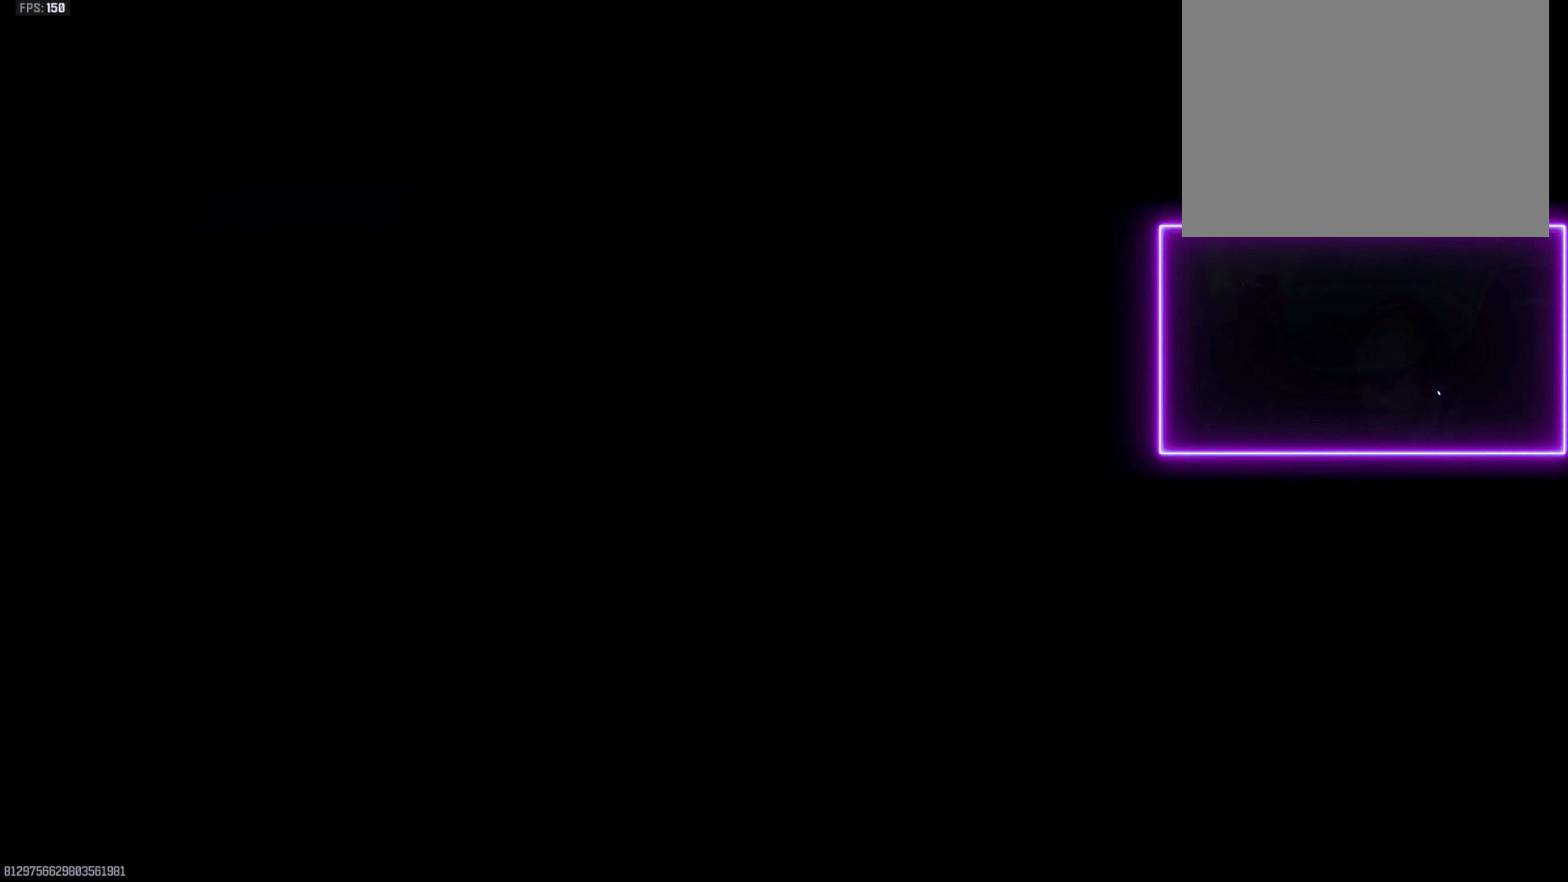
Gameplay with a controller (PlayStation layout); each line is a JSON object with the inputs held at the frame after it (dt_ms = milliseconds from this image to that frame). "events" lists button and stick changes between this image and that frame as [ms after this image, input, new state], when the widget could be followed in between.
{"dt_ms": 500, "buttons": ["START"], "left_stick": "center", "right_stick": "center", "events": []}
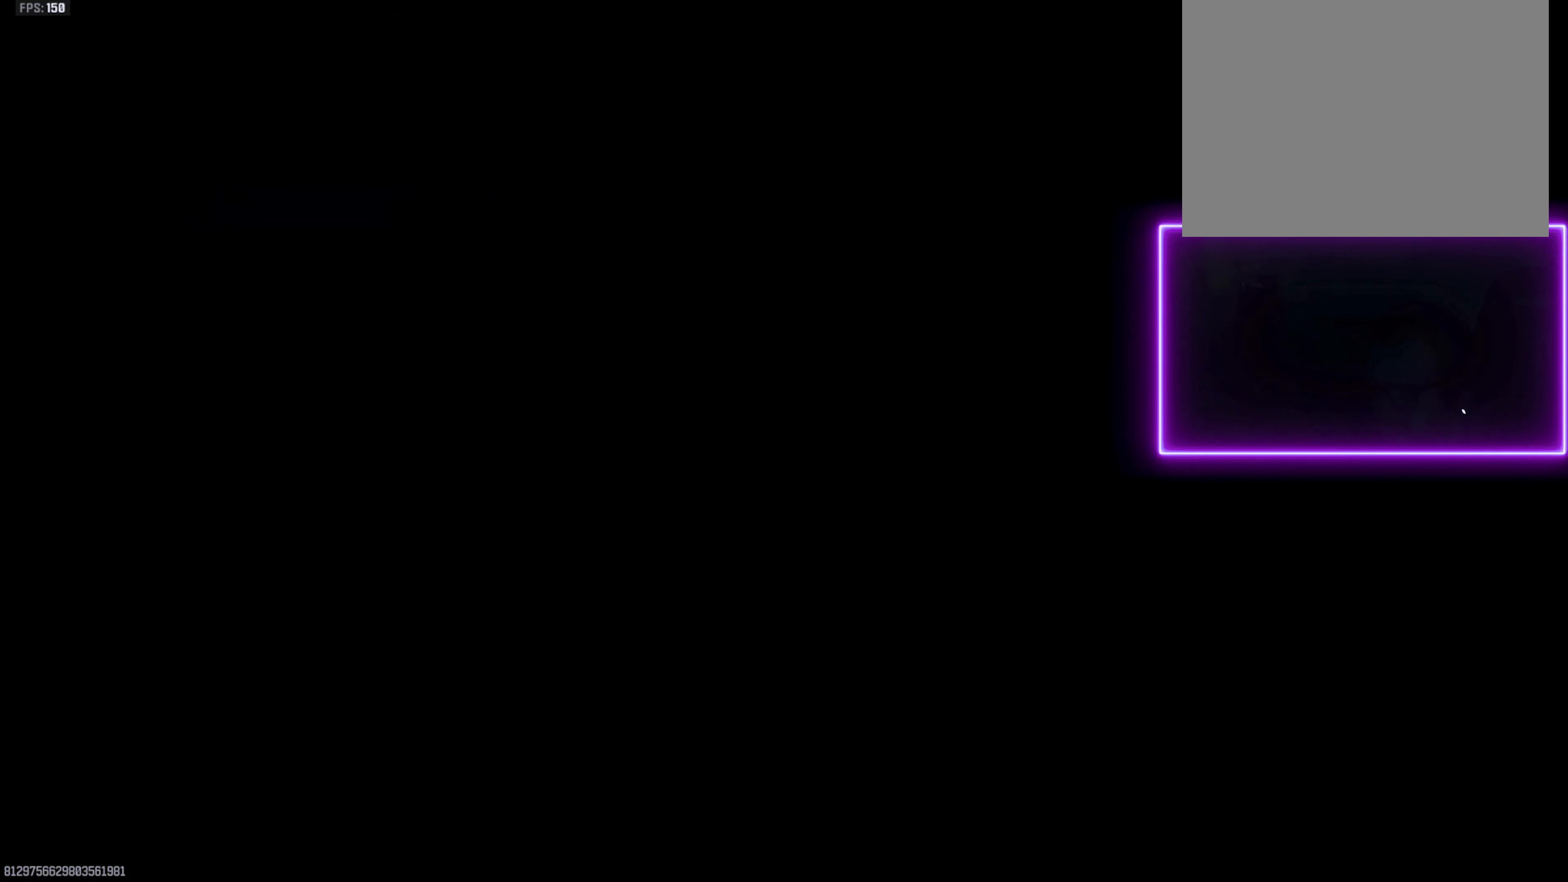
{"dt_ms": 500, "buttons": ["START"], "left_stick": "center", "right_stick": "center", "events": []}
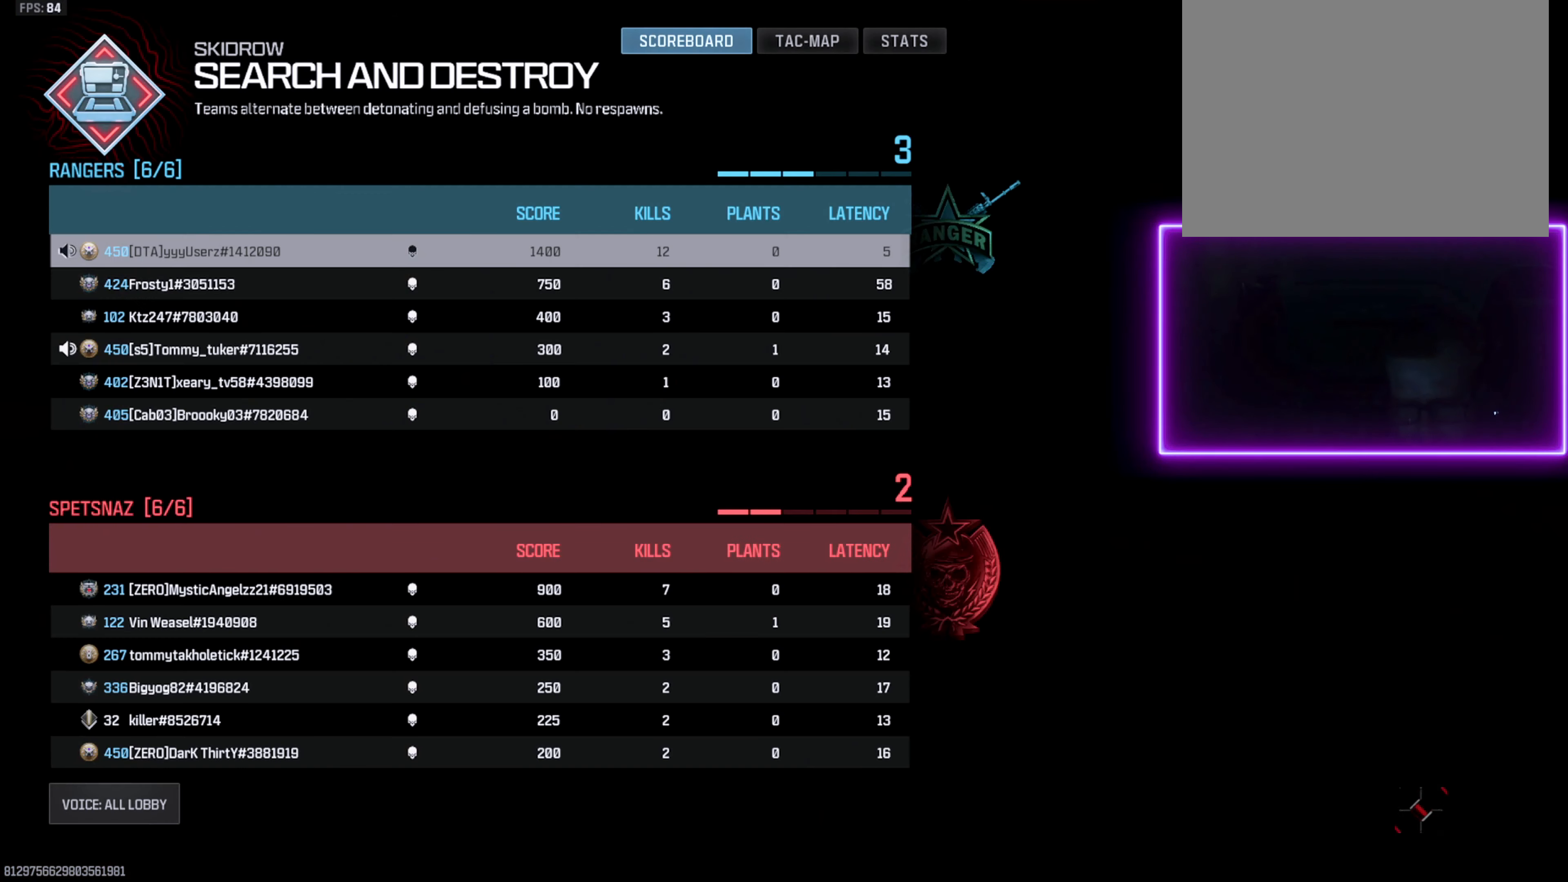
{"dt_ms": 500, "buttons": ["START"], "left_stick": "center", "right_stick": "center", "events": []}
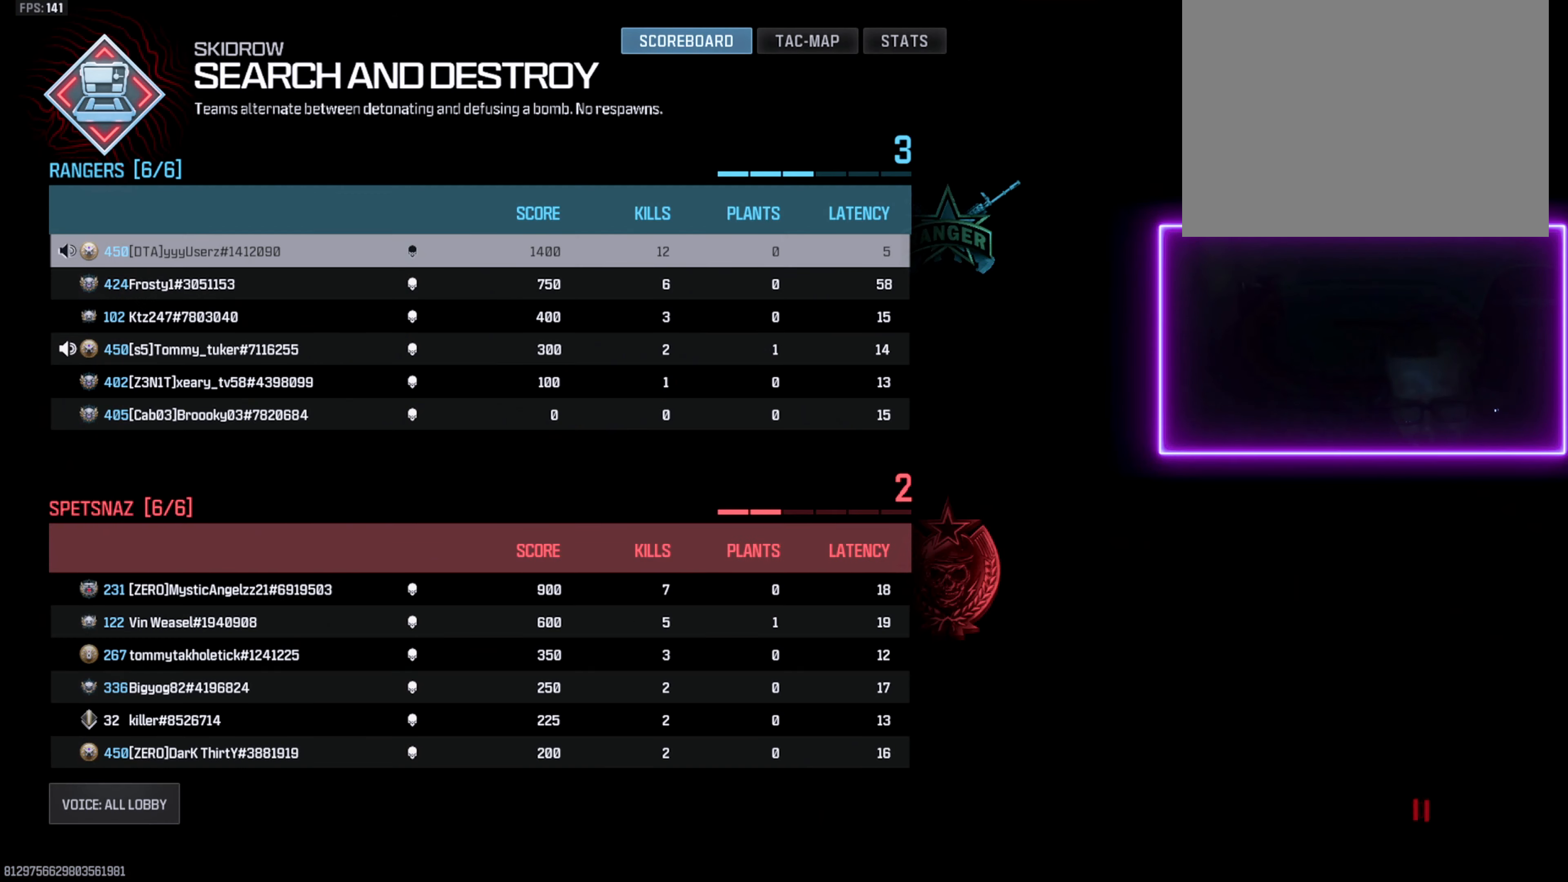
{"dt_ms": 500, "buttons": [], "left_stick": "center", "right_stick": "center", "events": [[300, "START", "up"]]}
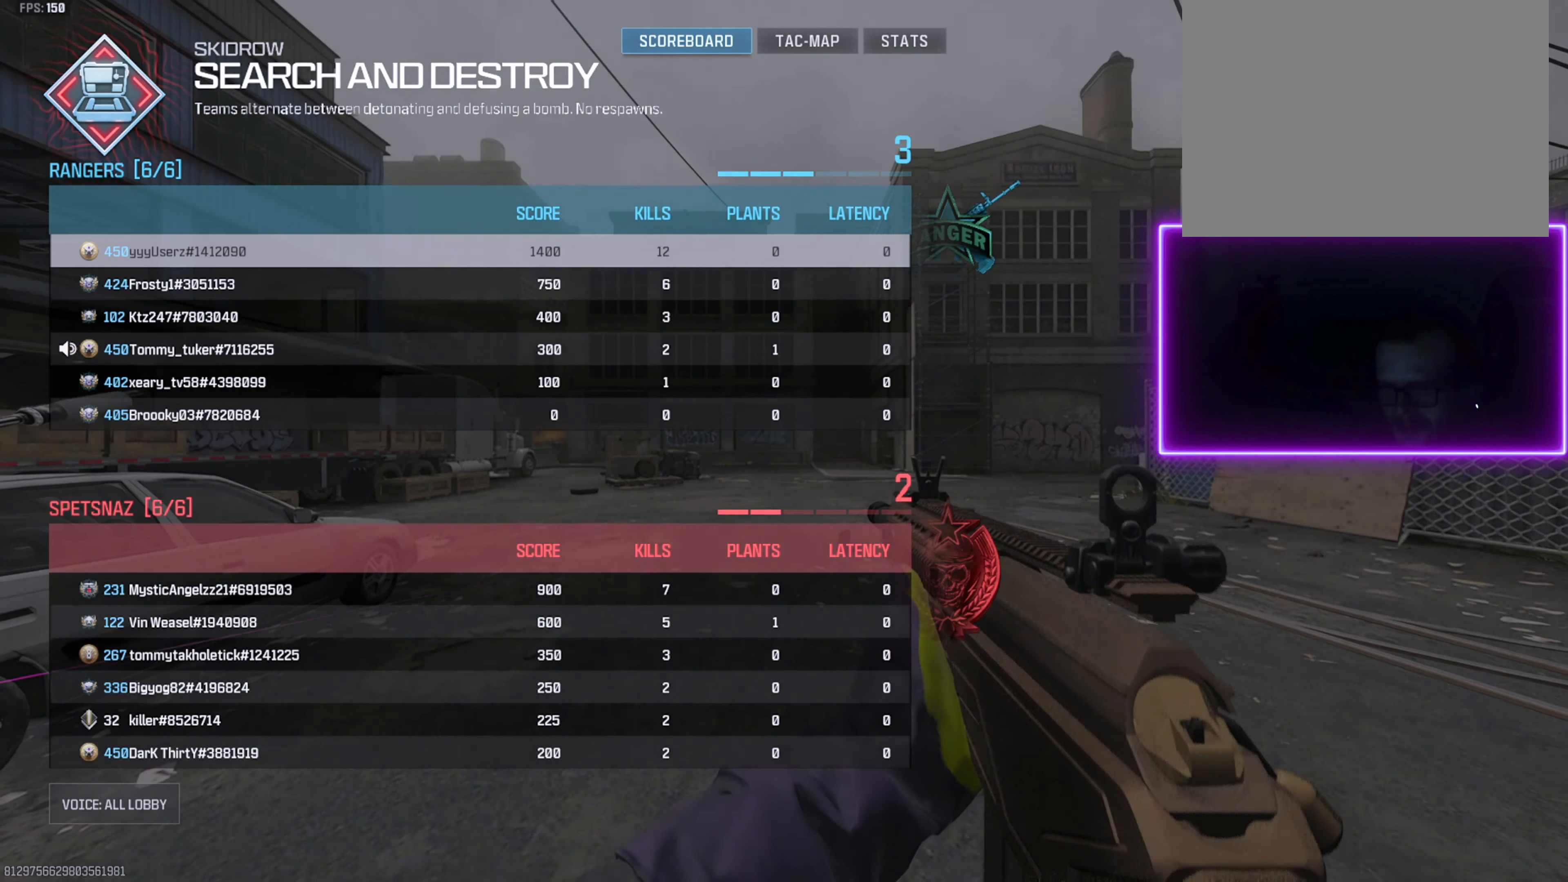
{"dt_ms": 500, "buttons": [], "left_stick": "center", "right_stick": "center", "events": []}
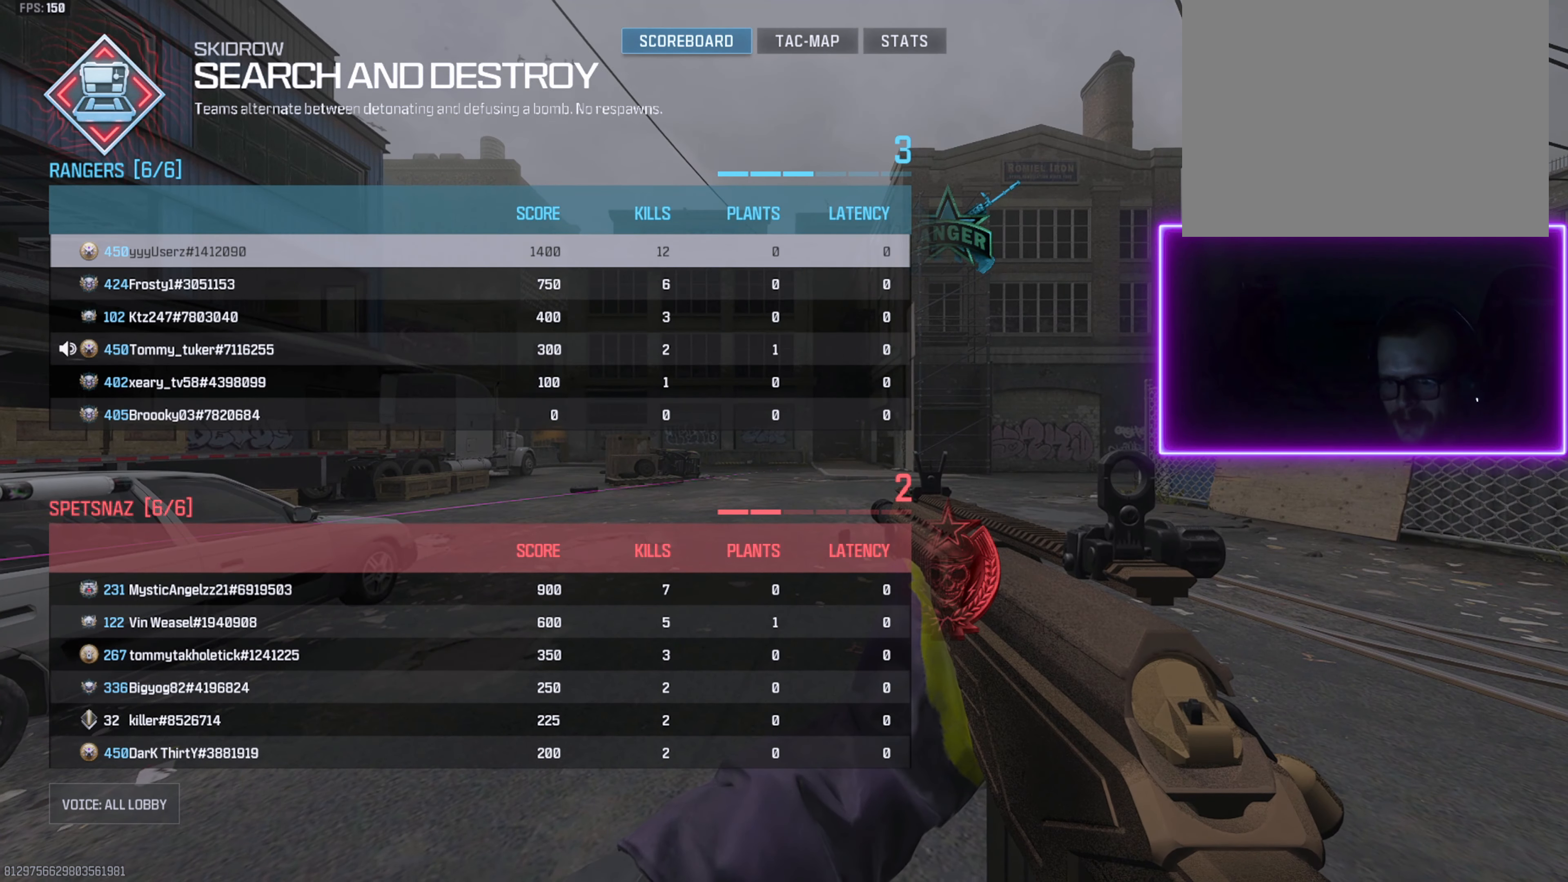
{"dt_ms": 500, "buttons": [], "left_stick": "center", "right_stick": "center", "events": []}
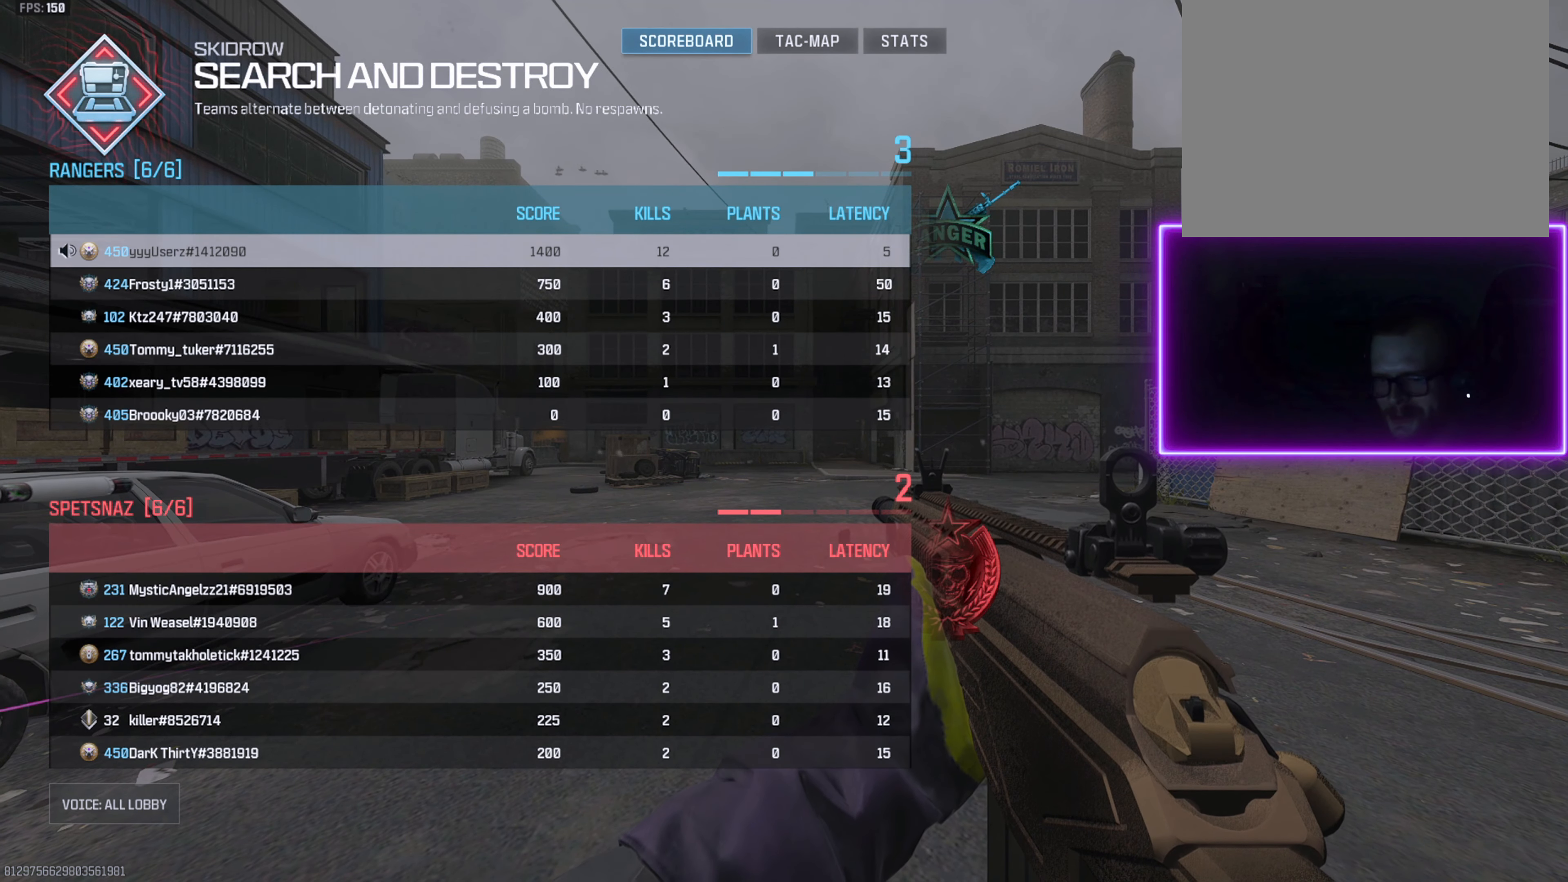
{"dt_ms": 500, "buttons": [], "left_stick": "center", "right_stick": "center", "events": []}
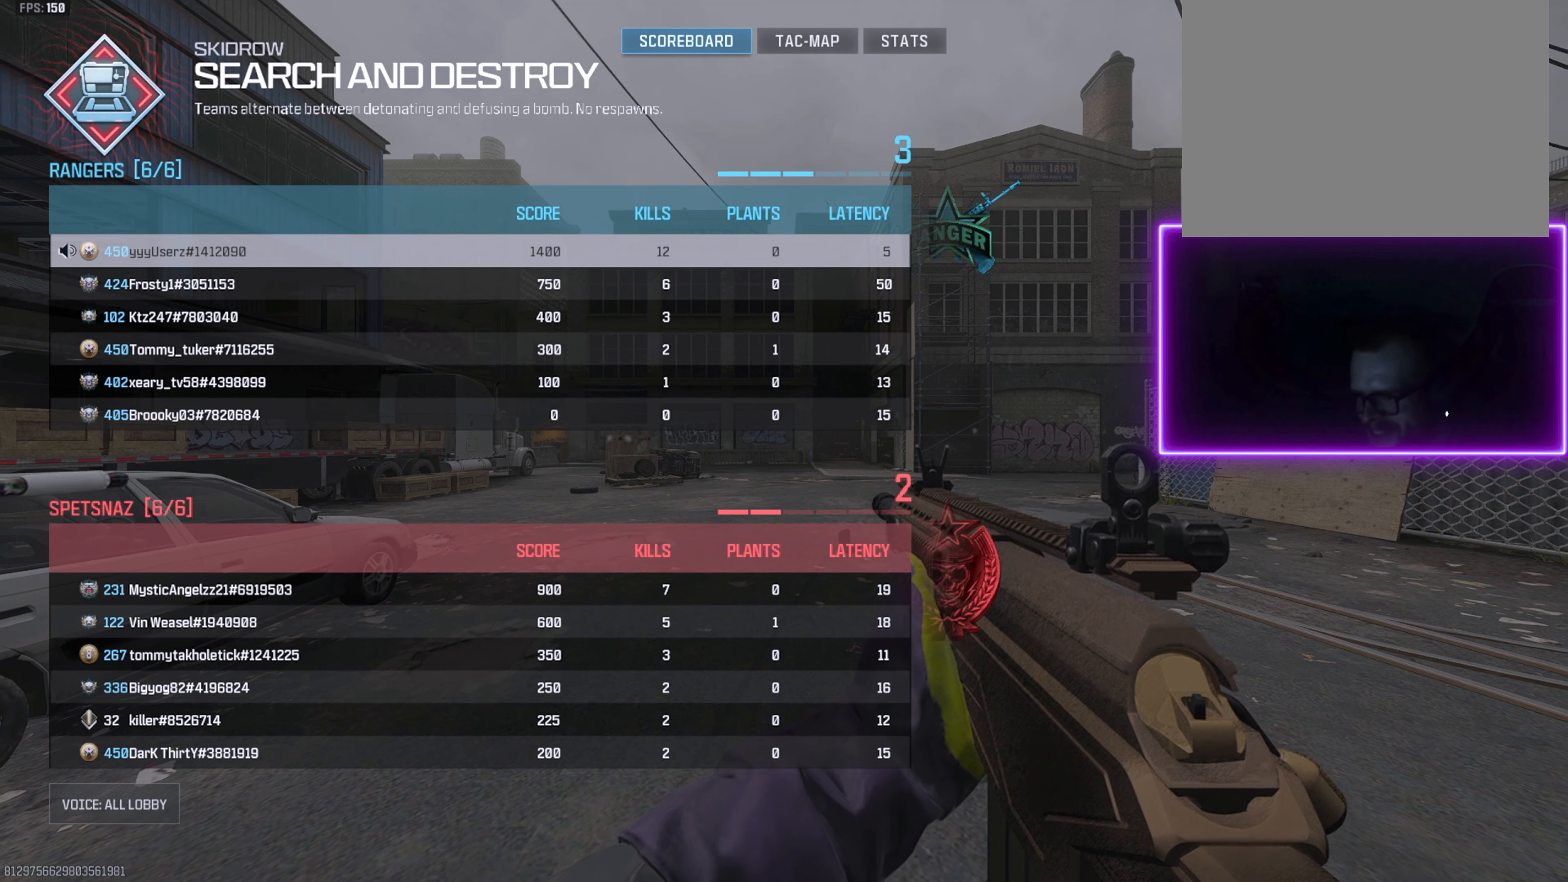
{"dt_ms": 500, "buttons": [], "left_stick": "center", "right_stick": "center", "events": []}
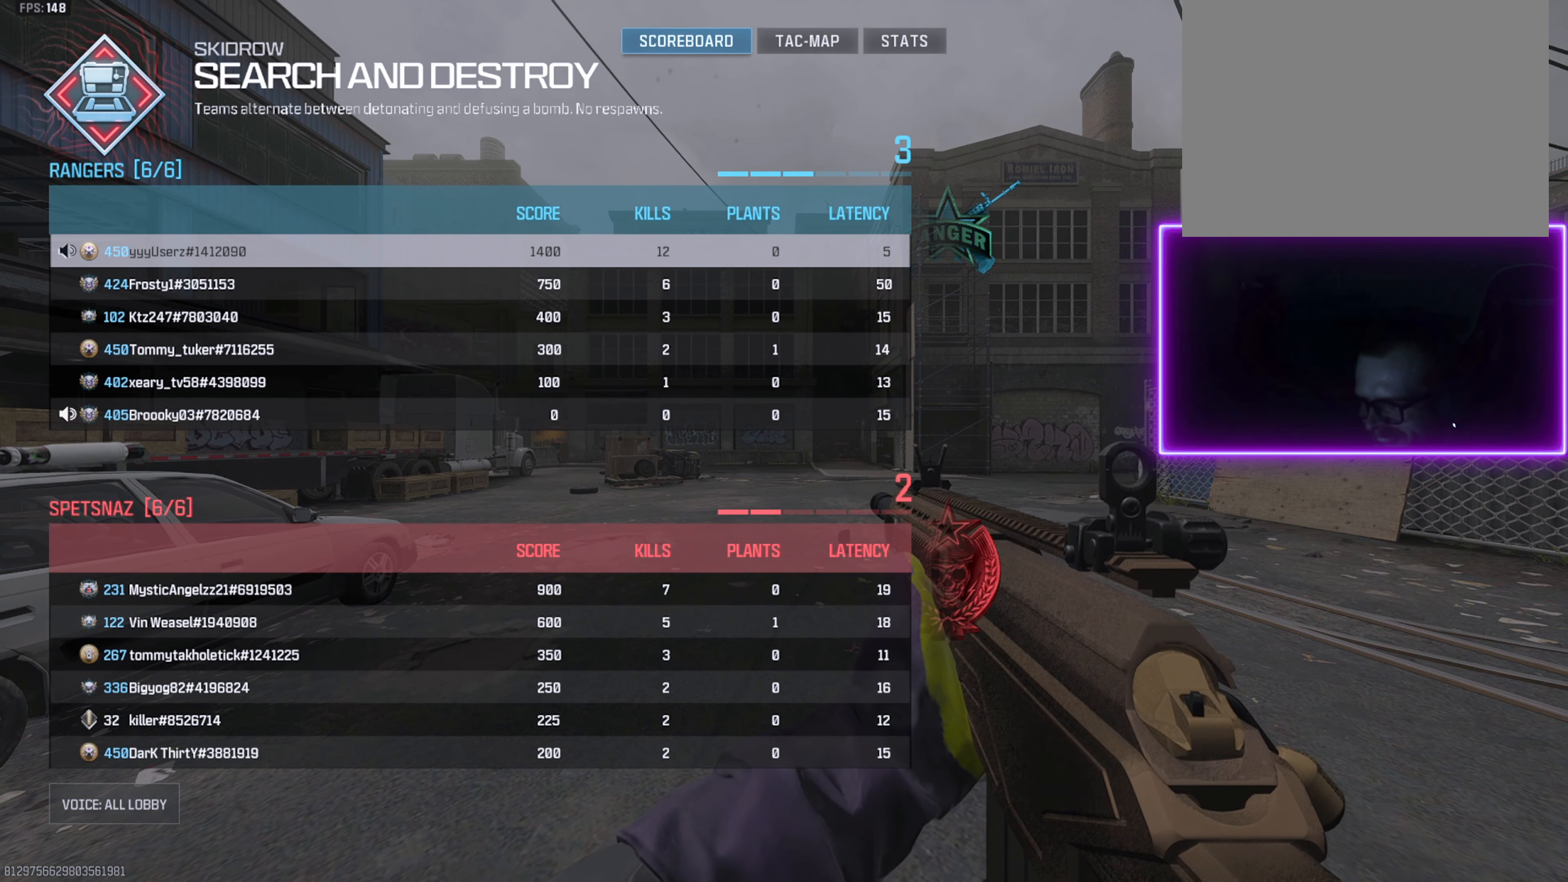
{"dt_ms": 500, "buttons": ["SELECT"], "left_stick": "up-right", "right_stick": "center", "events": [[33, "left_stick", "left"], [117, "left_stick", "center"], [350, "left_stick", "right"], [383, "SELECT", "down"], [483, "left_stick", "up-right"]]}
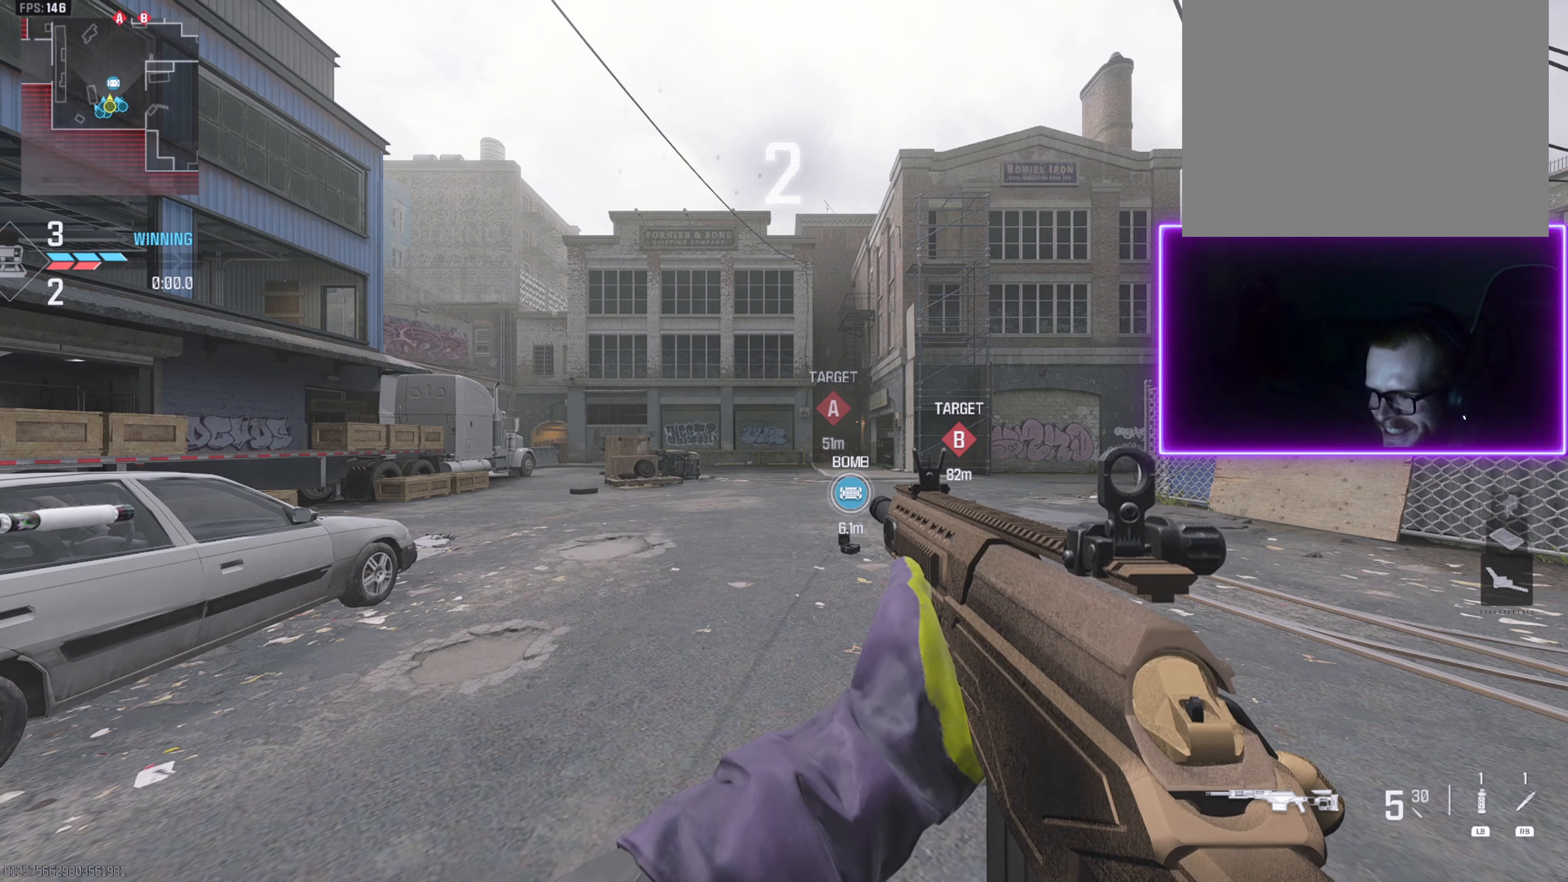
{"dt_ms": 500, "buttons": [], "left_stick": "up", "right_stick": "center", "events": [[17, "SELECT", "up"], [283, "L3", "down"], [300, "left_stick", "up"], [367, "L3", "up"]]}
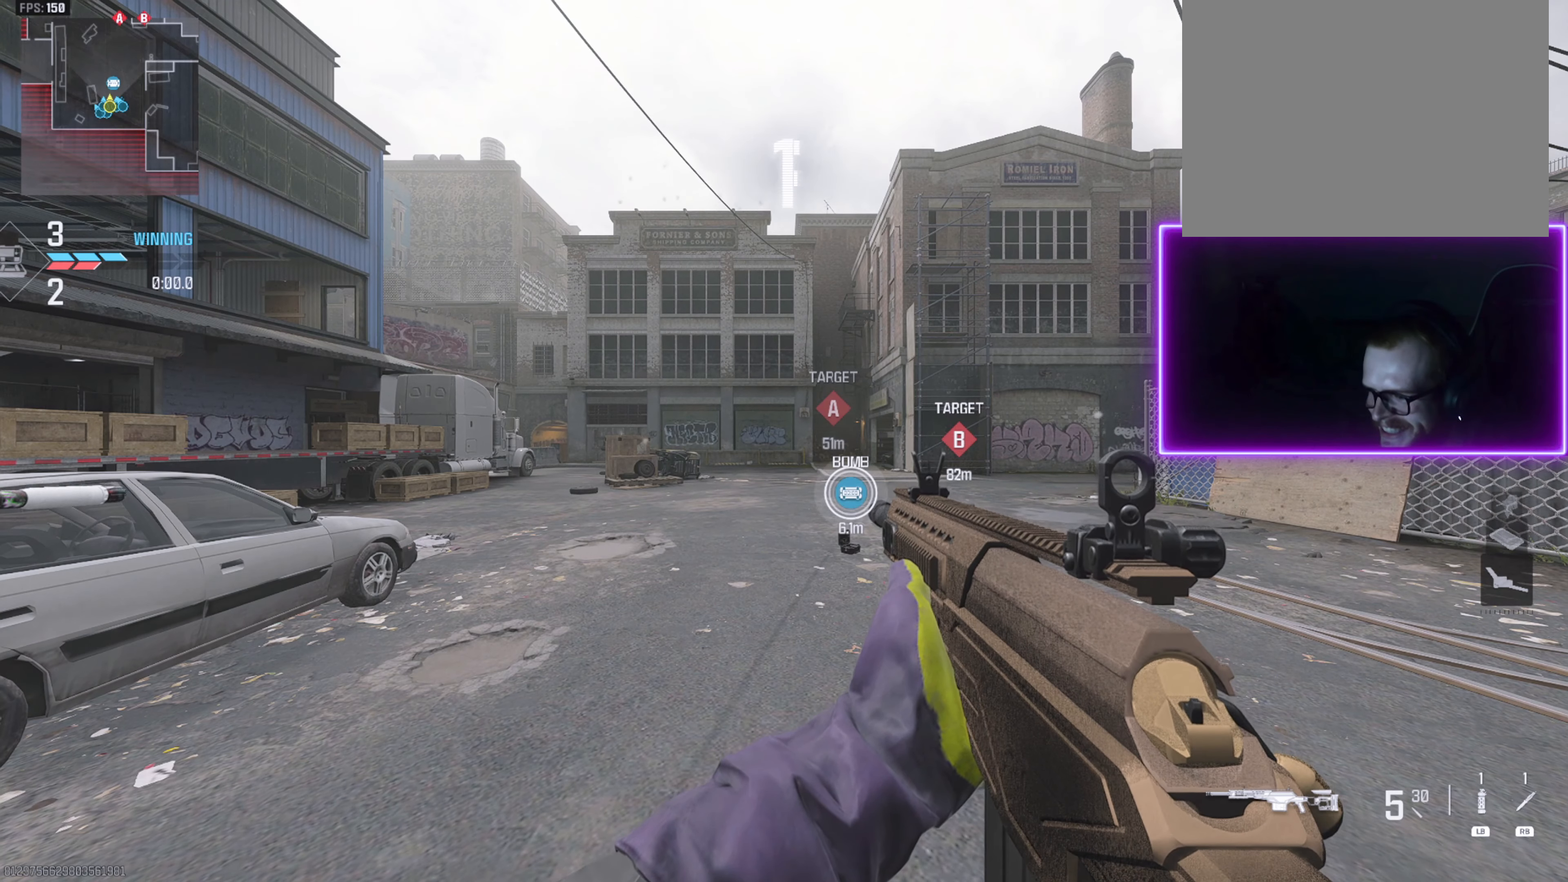
{"dt_ms": 500, "buttons": ["L3"], "left_stick": "up", "right_stick": "center", "events": [[83, "L3", "down"], [183, "L3", "up"], [283, "L3", "down"], [317, "right_stick", "down-left"], [367, "L3", "up"], [383, "right_stick", "center"], [450, "L3", "down"]]}
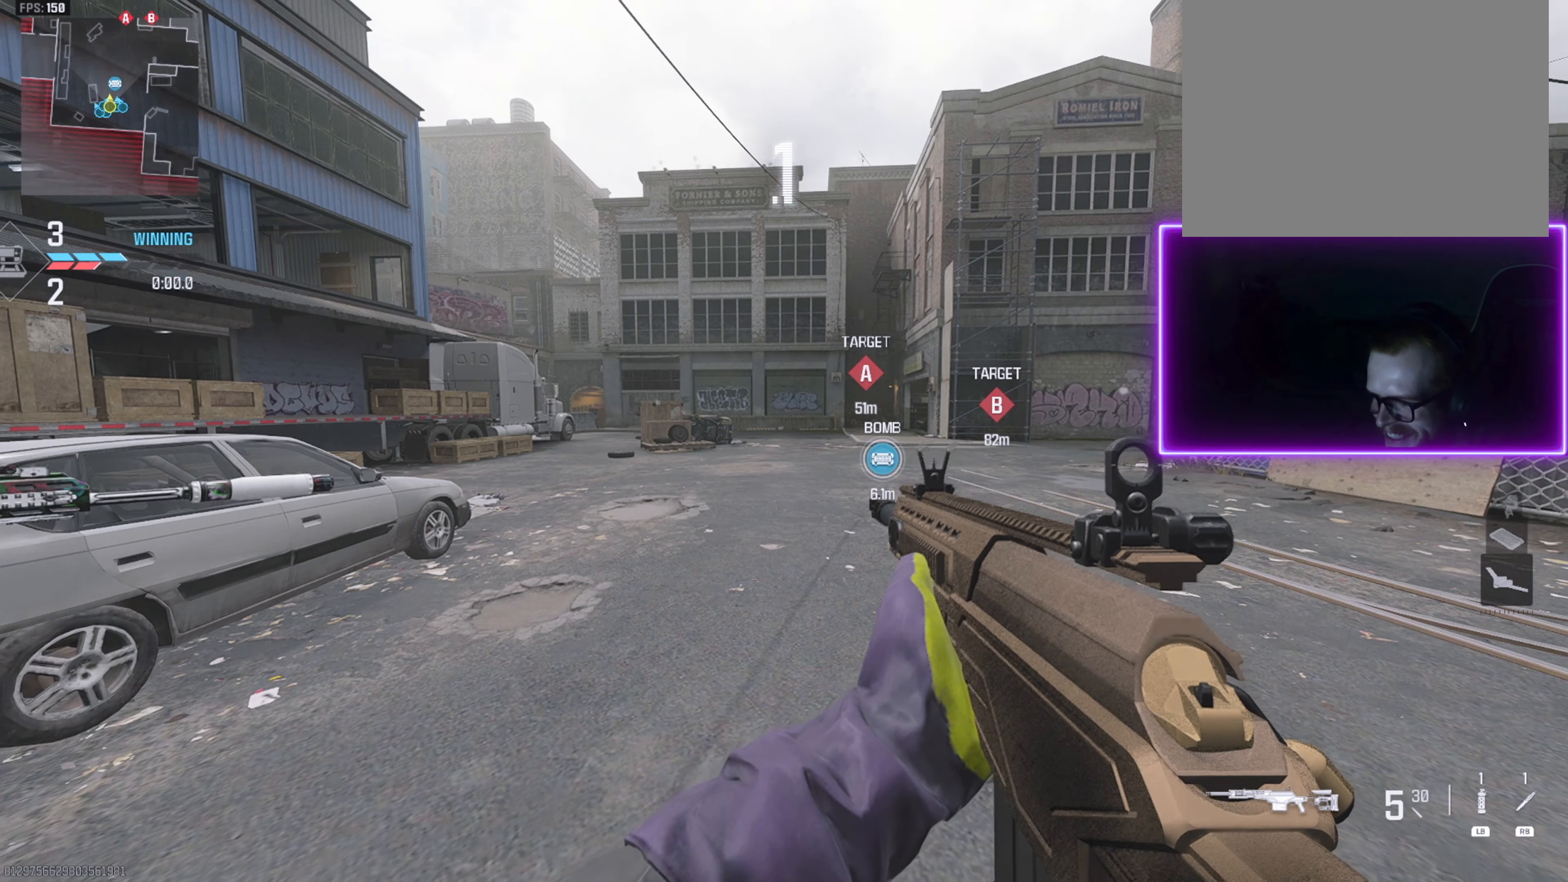
{"dt_ms": 500, "buttons": [], "left_stick": "up", "right_stick": "center", "events": [[17, "L3", "up"], [100, "L3", "down"], [167, "L3", "up"], [217, "L3", "down"], [300, "right_stick", "right"], [383, "L3", "up"], [433, "right_stick", "center"]]}
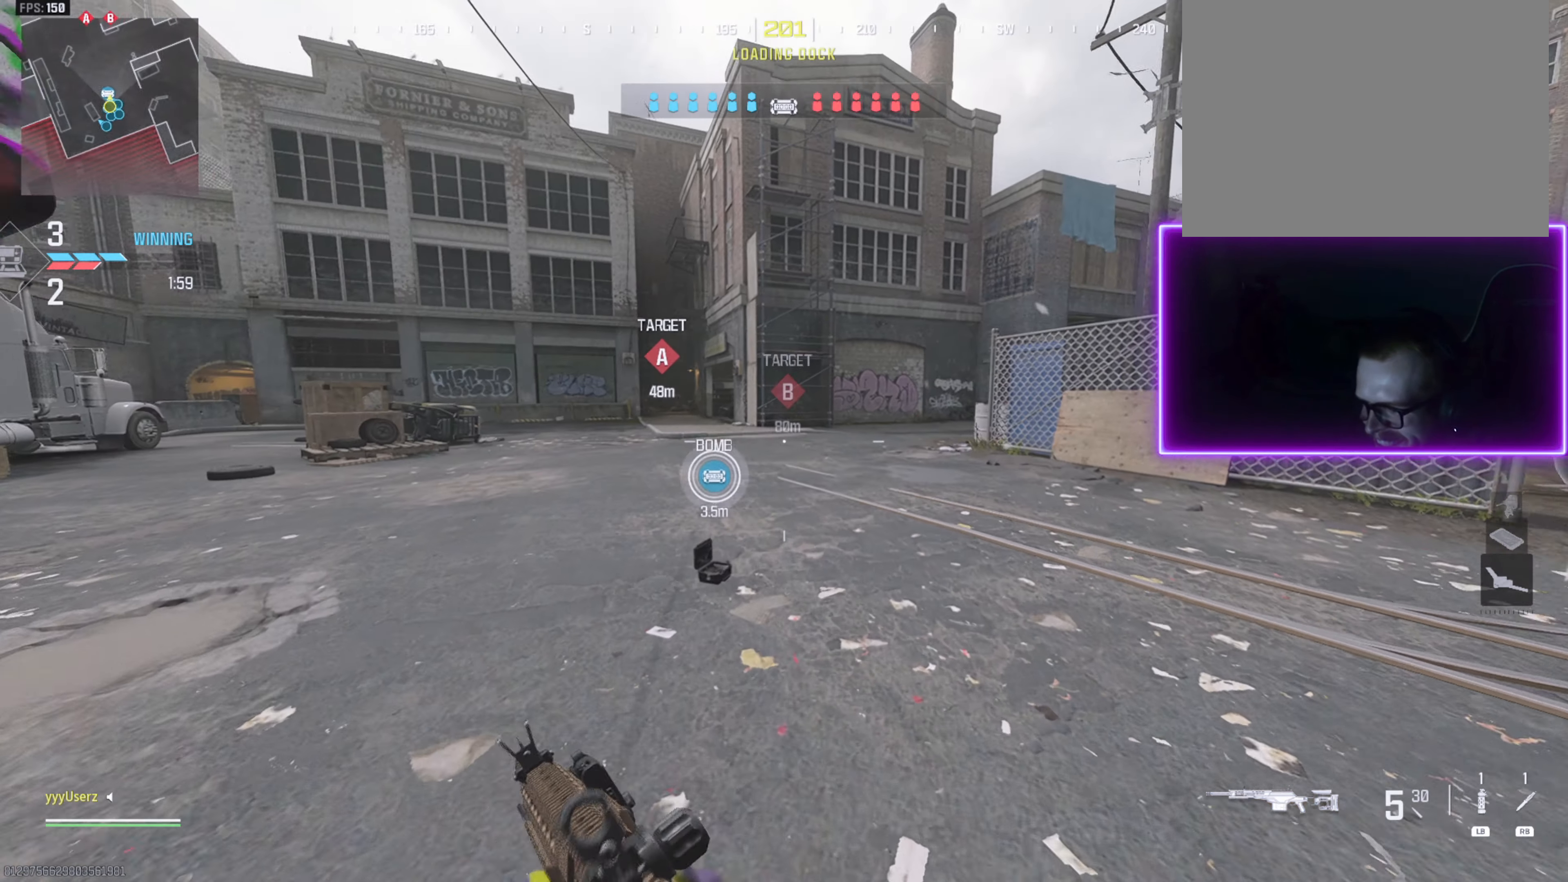
{"dt_ms": 500, "buttons": ["CROSS", "L3"], "left_stick": "up", "right_stick": "center", "events": [[17, "R3", "down"], [83, "R3", "up"], [100, "right_stick", "left"], [183, "right_stick", "center"], [417, "CROSS", "down"], [417, "L3", "down"]]}
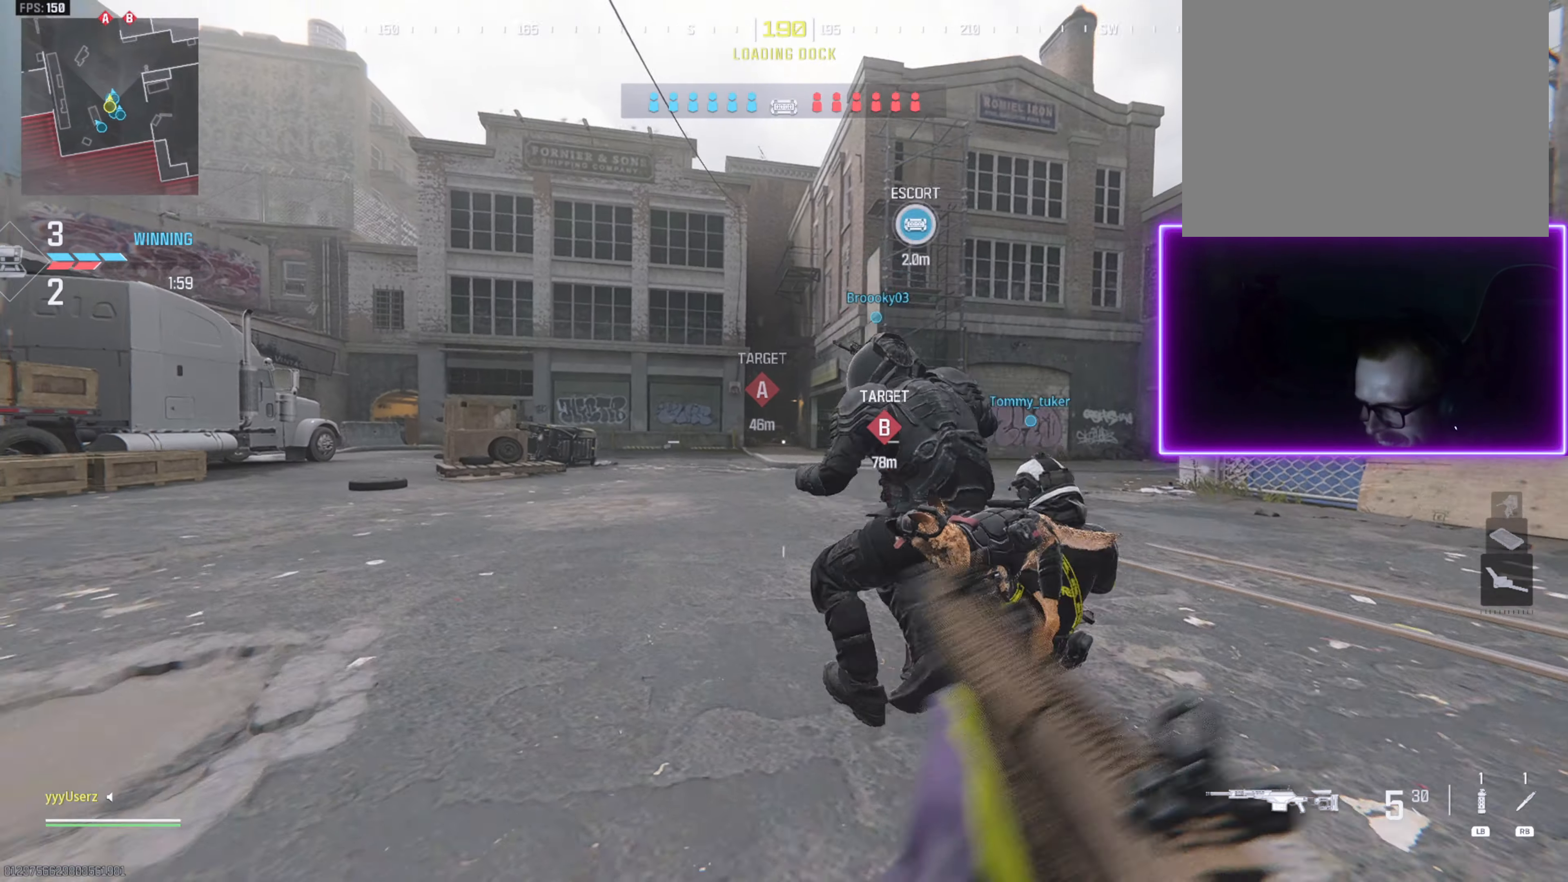
{"dt_ms": 500, "buttons": [], "left_stick": "up", "right_stick": "center", "events": [[17, "CROSS", "up"], [17, "L3", "up"], [83, "L3", "down"], [167, "L3", "up"], [267, "L3", "down"], [333, "L3", "up"]]}
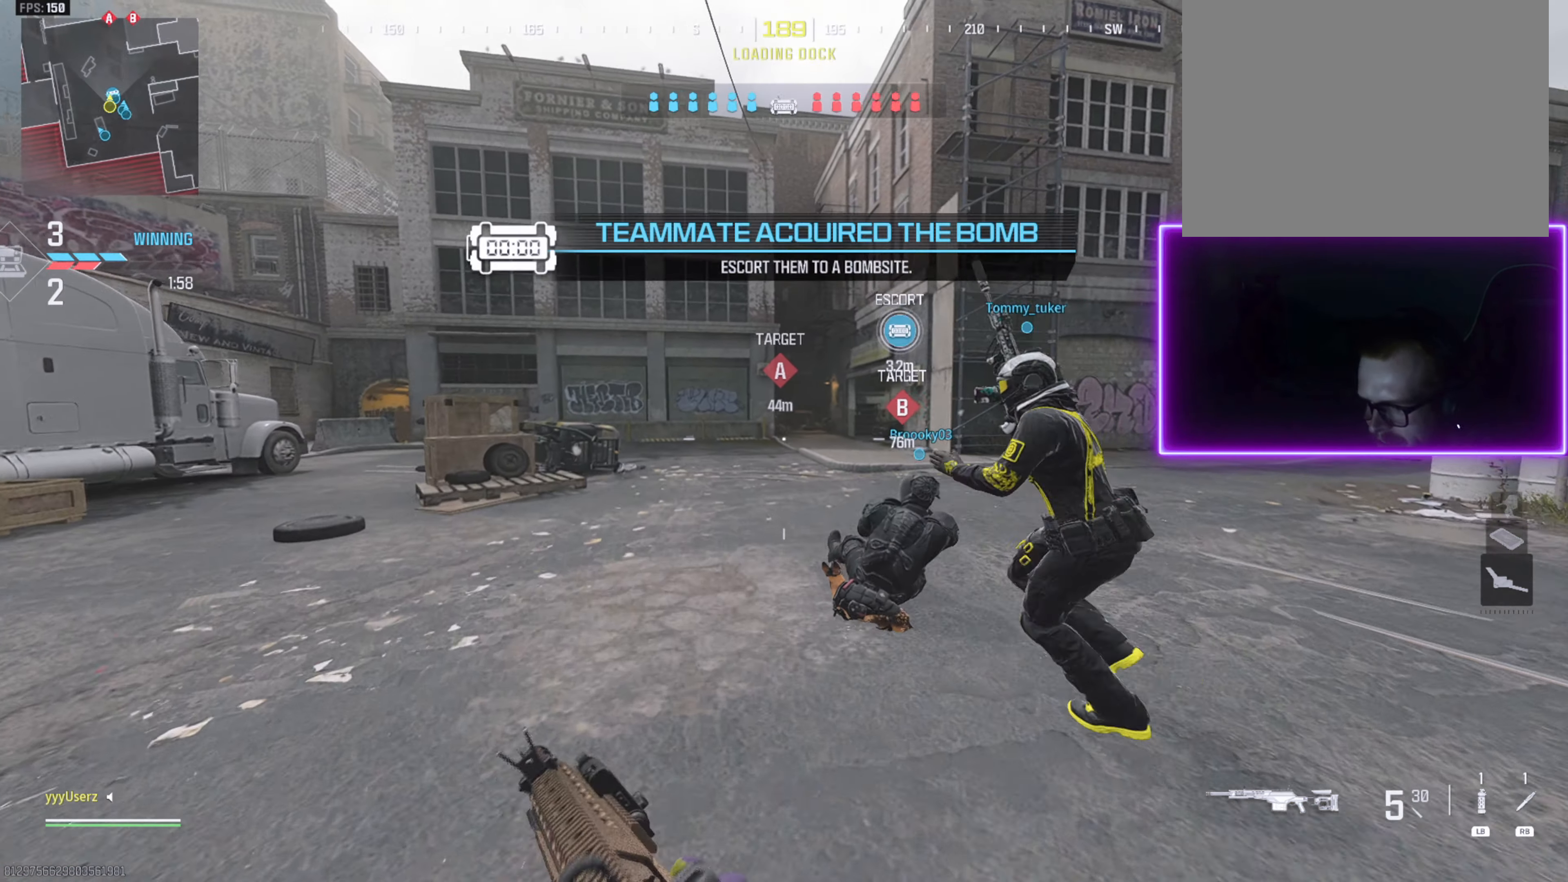
{"dt_ms": 500, "buttons": [], "left_stick": "up", "right_stick": "center", "events": [[433, "right_stick", "right"], [500, "right_stick", "center"]]}
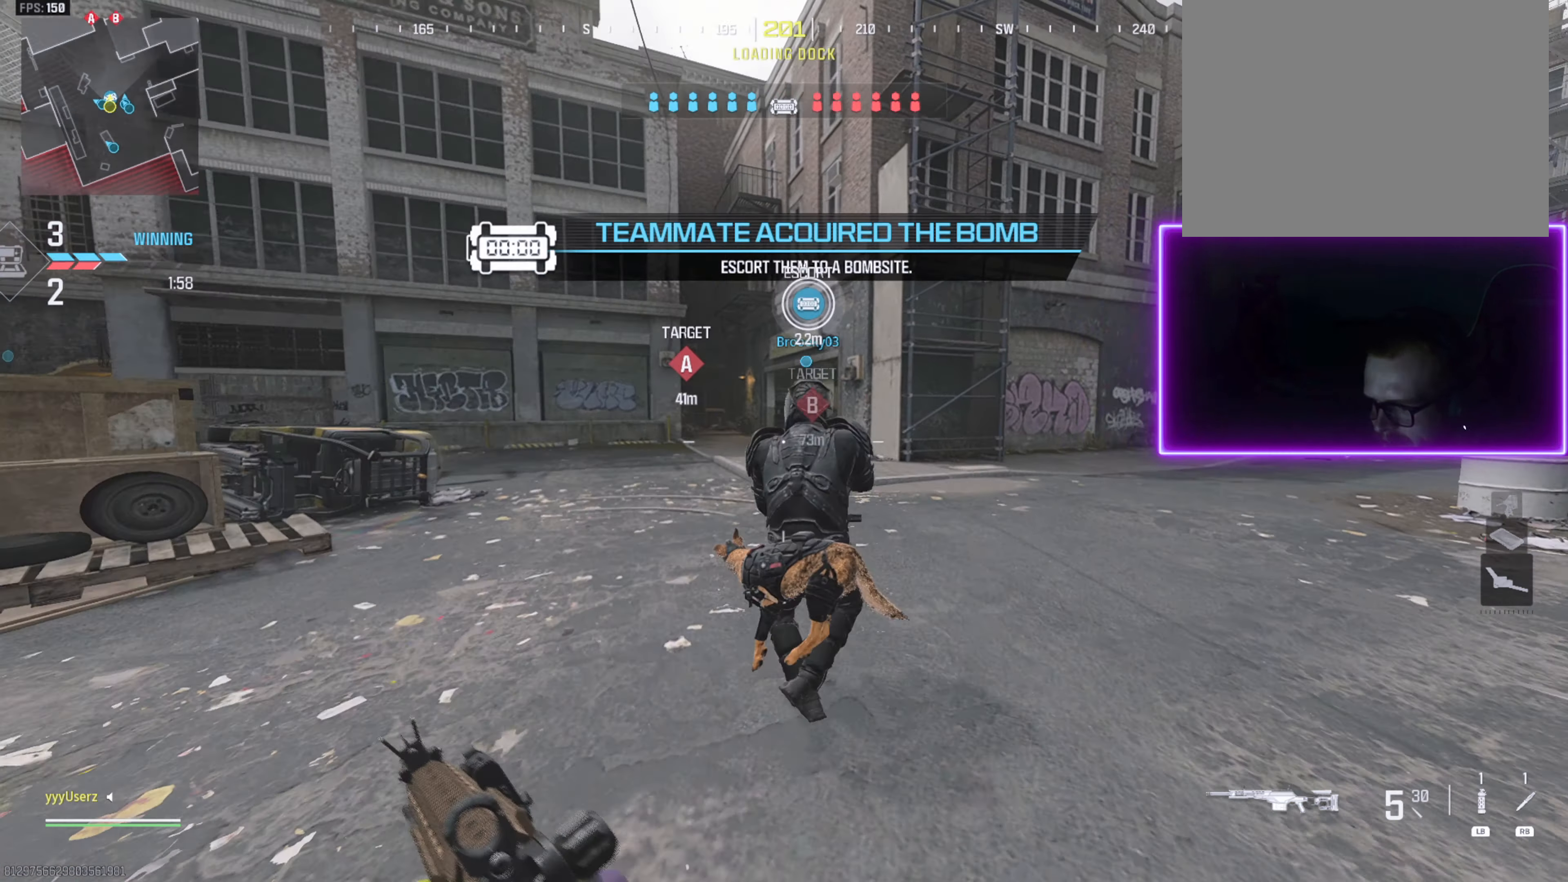
{"dt_ms": 500, "buttons": ["CROSS"], "left_stick": "up", "right_stick": "center", "events": [[50, "R3", "down"], [117, "R3", "up"], [383, "CROSS", "down"]]}
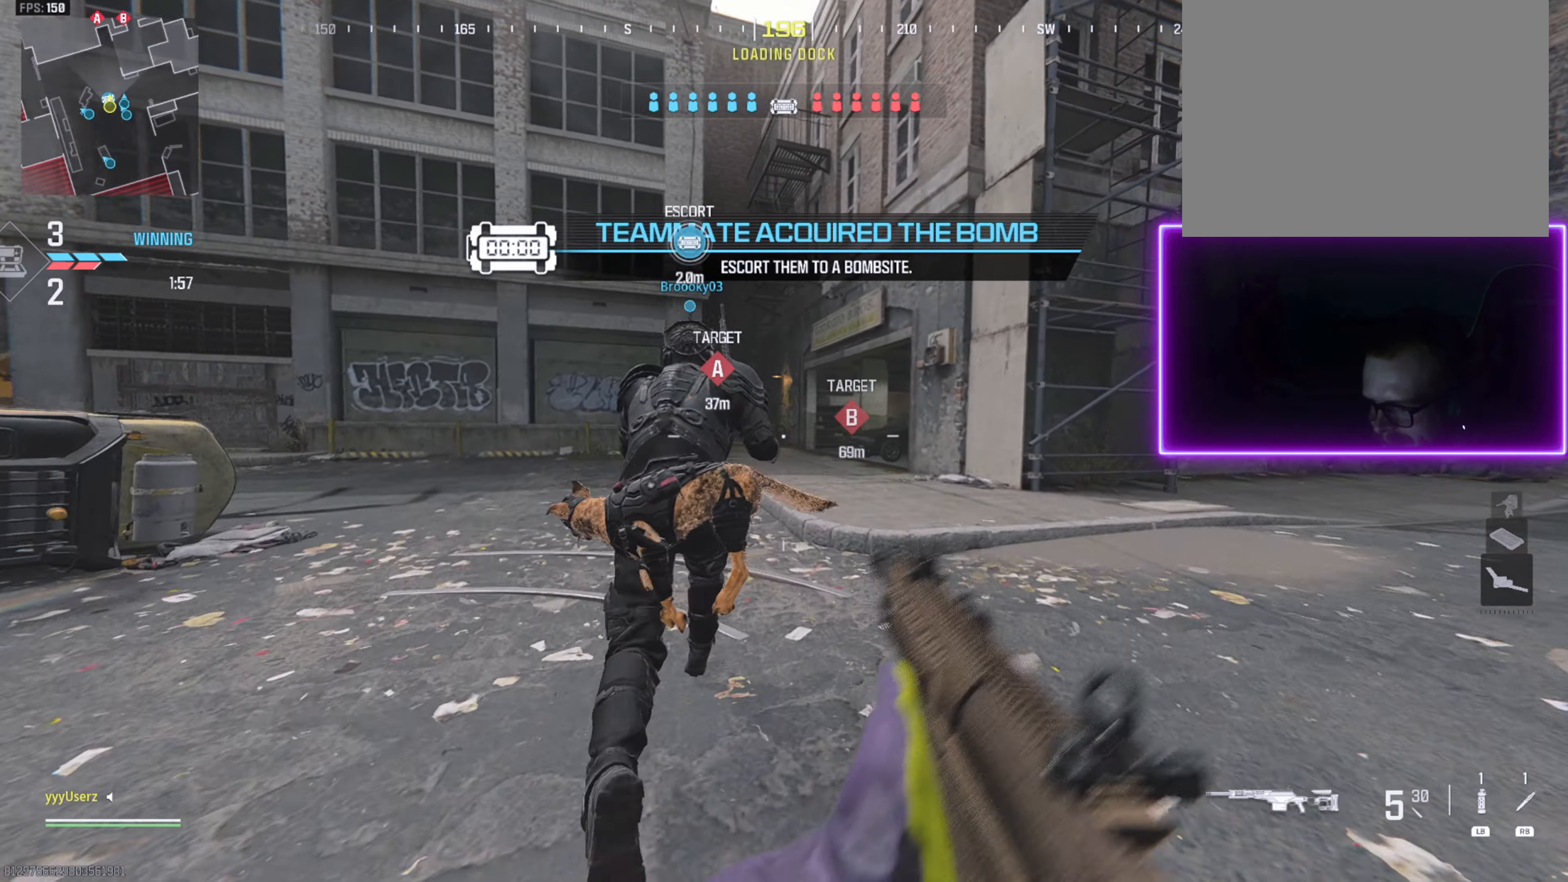
{"dt_ms": 500, "buttons": [], "left_stick": "up", "right_stick": "center", "events": [[17, "CROSS", "up"], [33, "L3", "down"], [100, "right_stick", "right"], [117, "L3", "up"], [200, "L3", "down"], [200, "right_stick", "center"], [300, "L3", "up"]]}
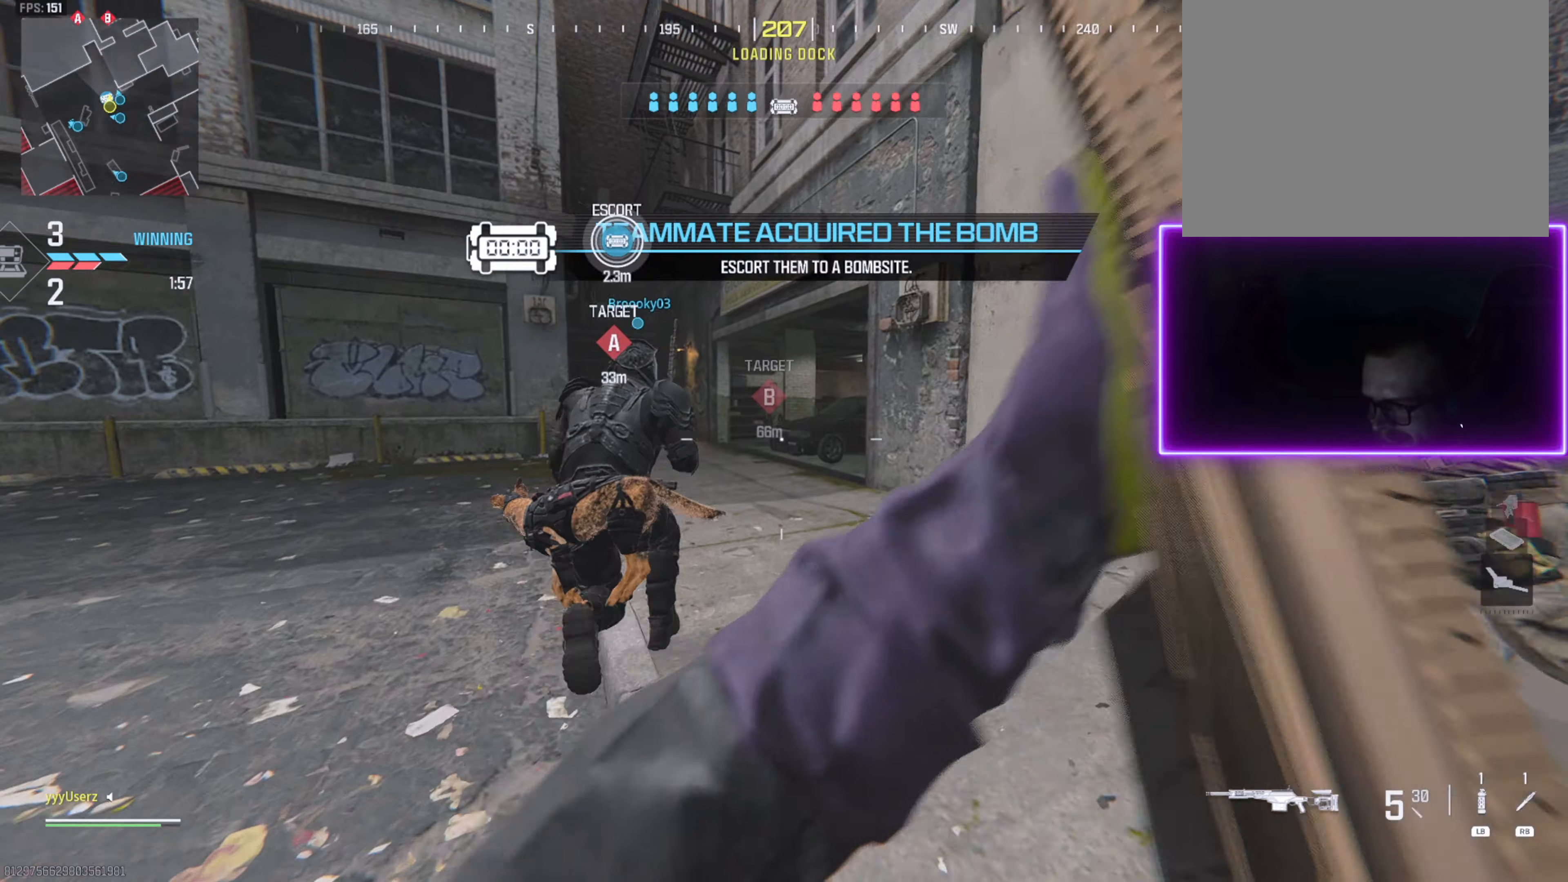
{"dt_ms": 500, "buttons": [], "left_stick": "up", "right_stick": "center", "events": [[67, "L3", "down"], [184, "right_stick", "right"], [200, "L3", "up"], [400, "right_stick", "center"]]}
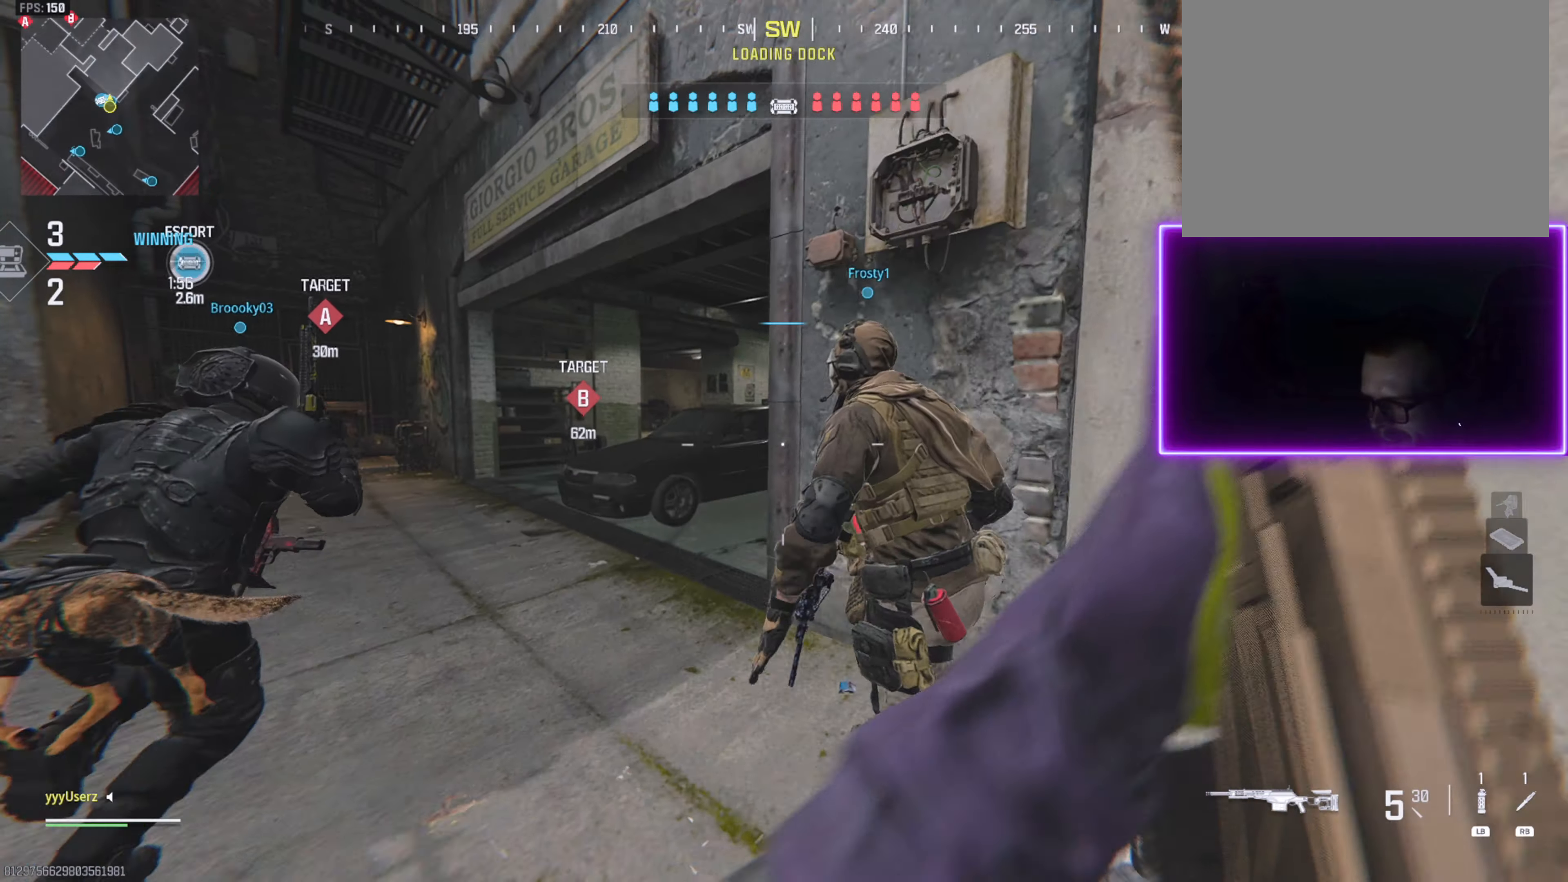
{"dt_ms": 500, "buttons": ["L3"], "left_stick": "up", "right_stick": "center", "events": [[367, "right_stick", "right"], [500, "L3", "down"], [500, "right_stick", "center"]]}
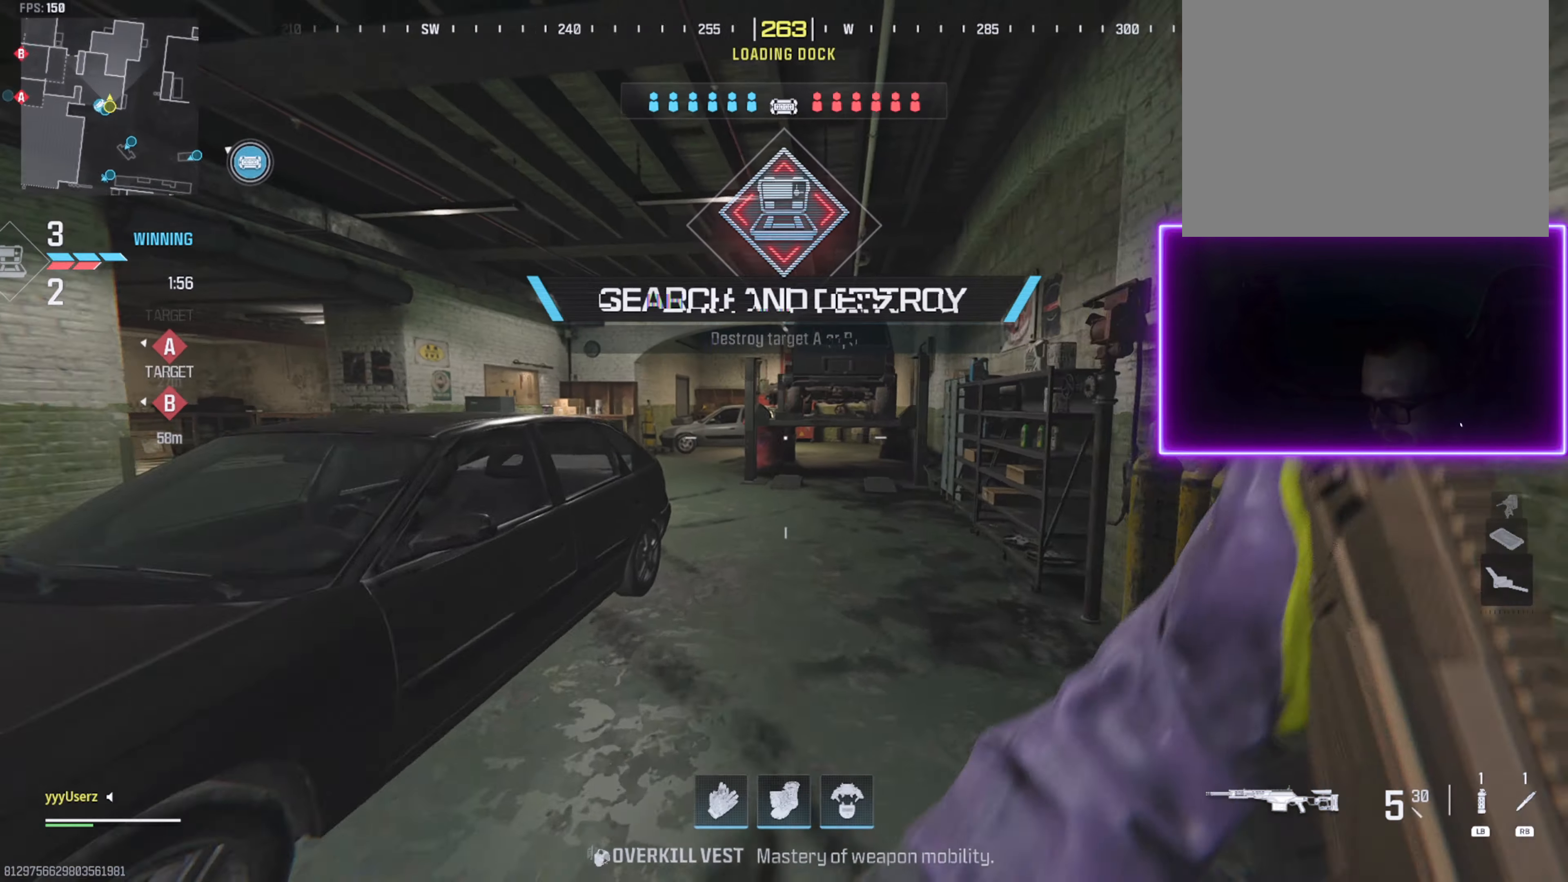
{"dt_ms": 500, "buttons": ["L2"], "left_stick": "right", "right_stick": "center", "events": [[67, "L3", "up"], [117, "right_stick", "left"], [150, "START", "down"], [317, "START", "up"], [317, "left_stick", "up-right"], [350, "right_stick", "center"], [367, "L2", "down"], [434, "left_stick", "right"]]}
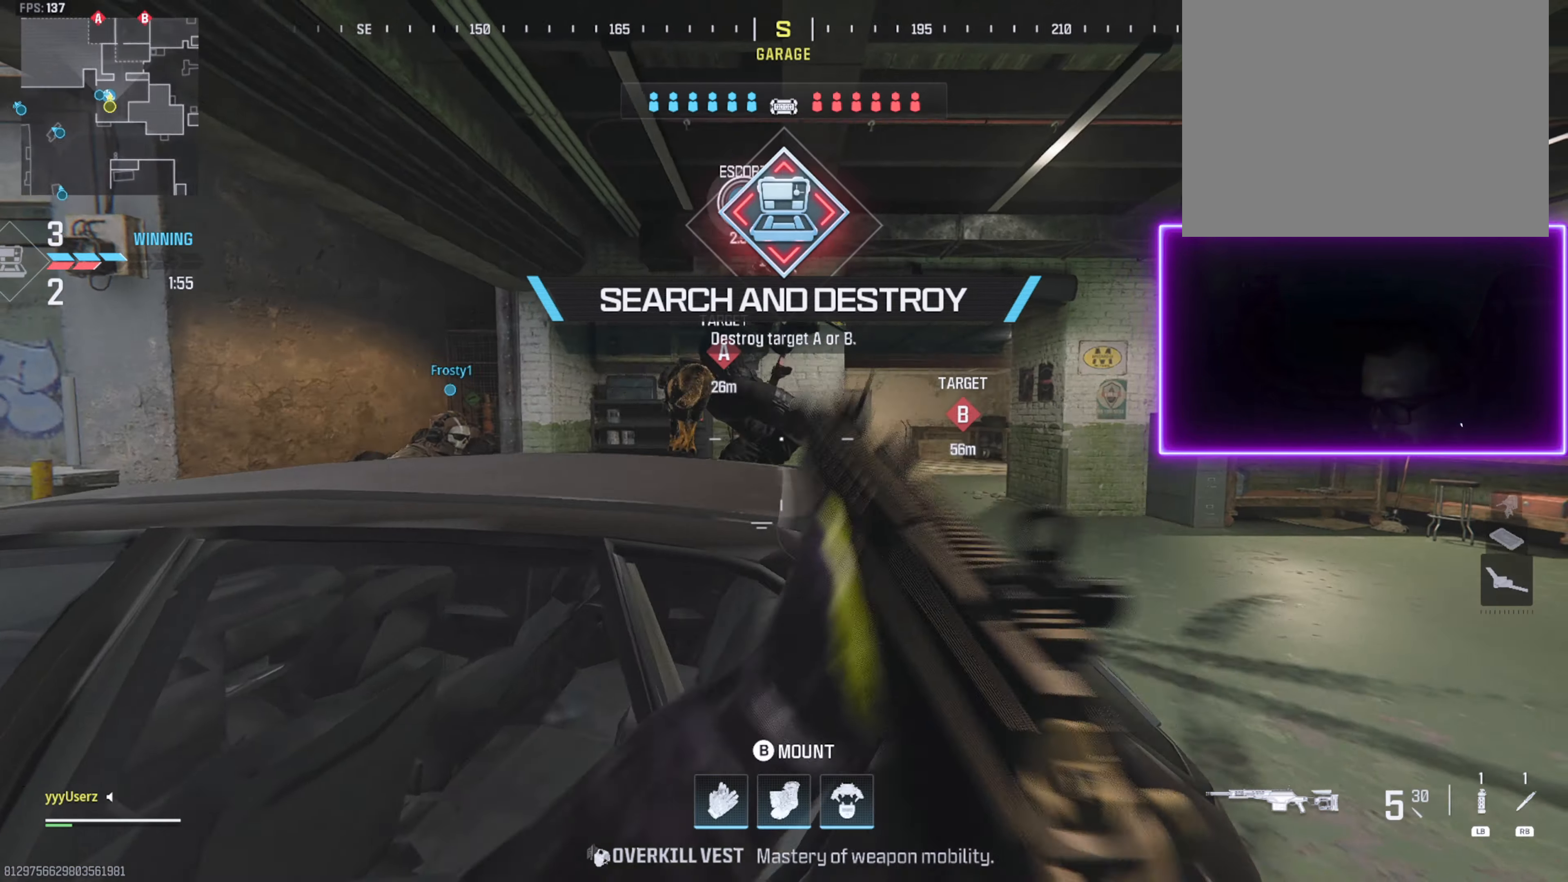
{"dt_ms": 500, "buttons": ["L2"], "left_stick": "right", "right_stick": "center", "events": [[84, "right_stick", "right"], [184, "right_stick", "center"], [300, "right_stick", "up-right"], [500, "right_stick", "center"]]}
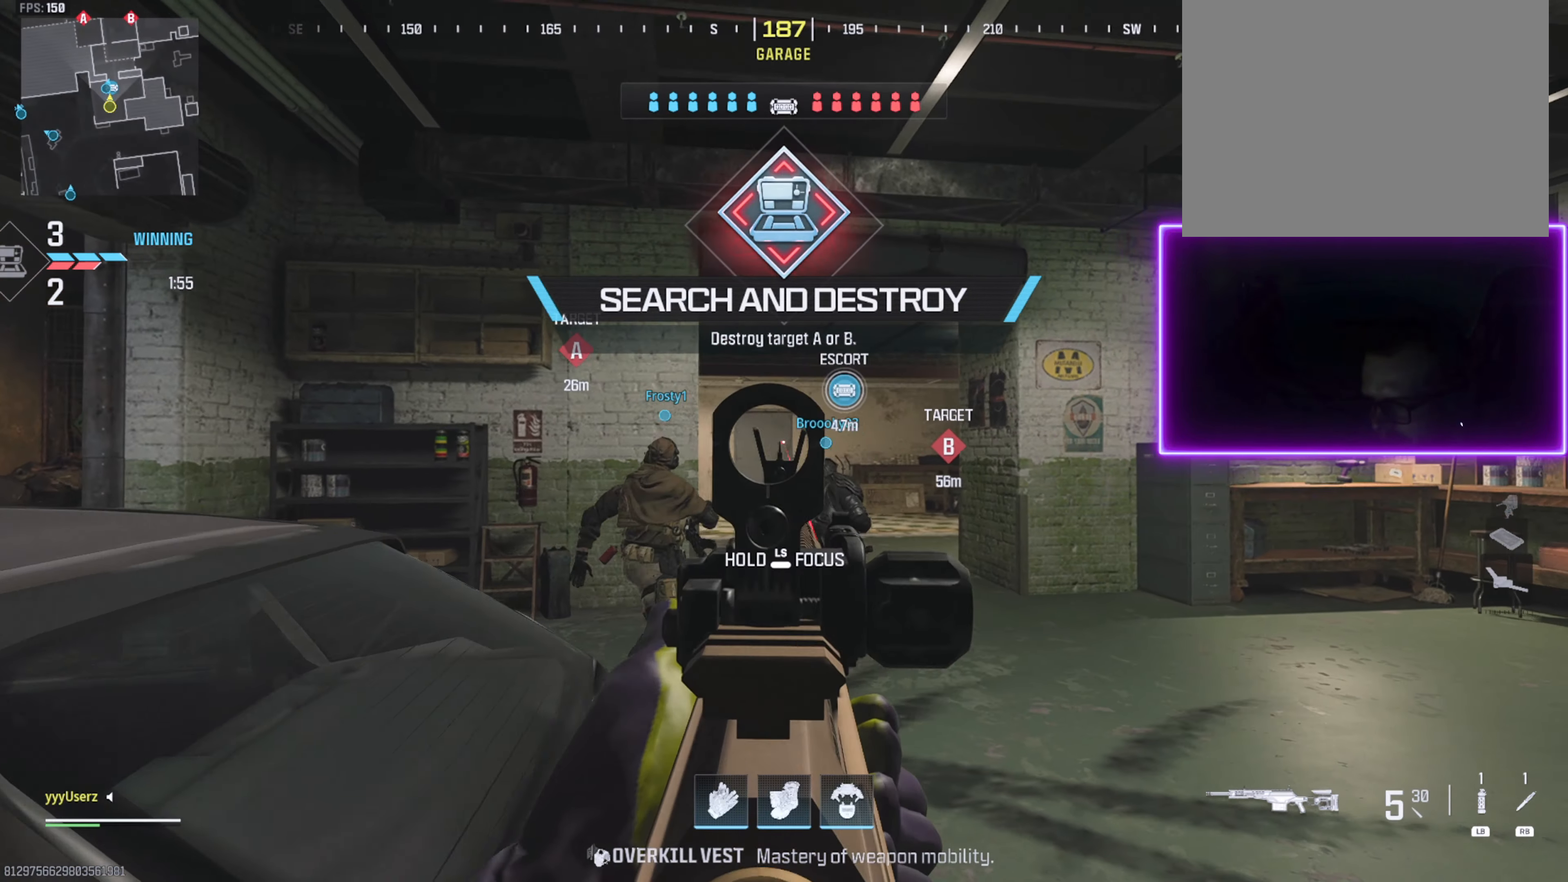
{"dt_ms": 500, "buttons": ["L2"], "left_stick": "right", "right_stick": "left", "events": [[134, "left_stick", "up-left"], [167, "right_stick", "down-left"], [317, "START", "down"], [400, "right_stick", "center"], [450, "right_stick", "left"], [467, "left_stick", "right"], [500, "START", "up"]]}
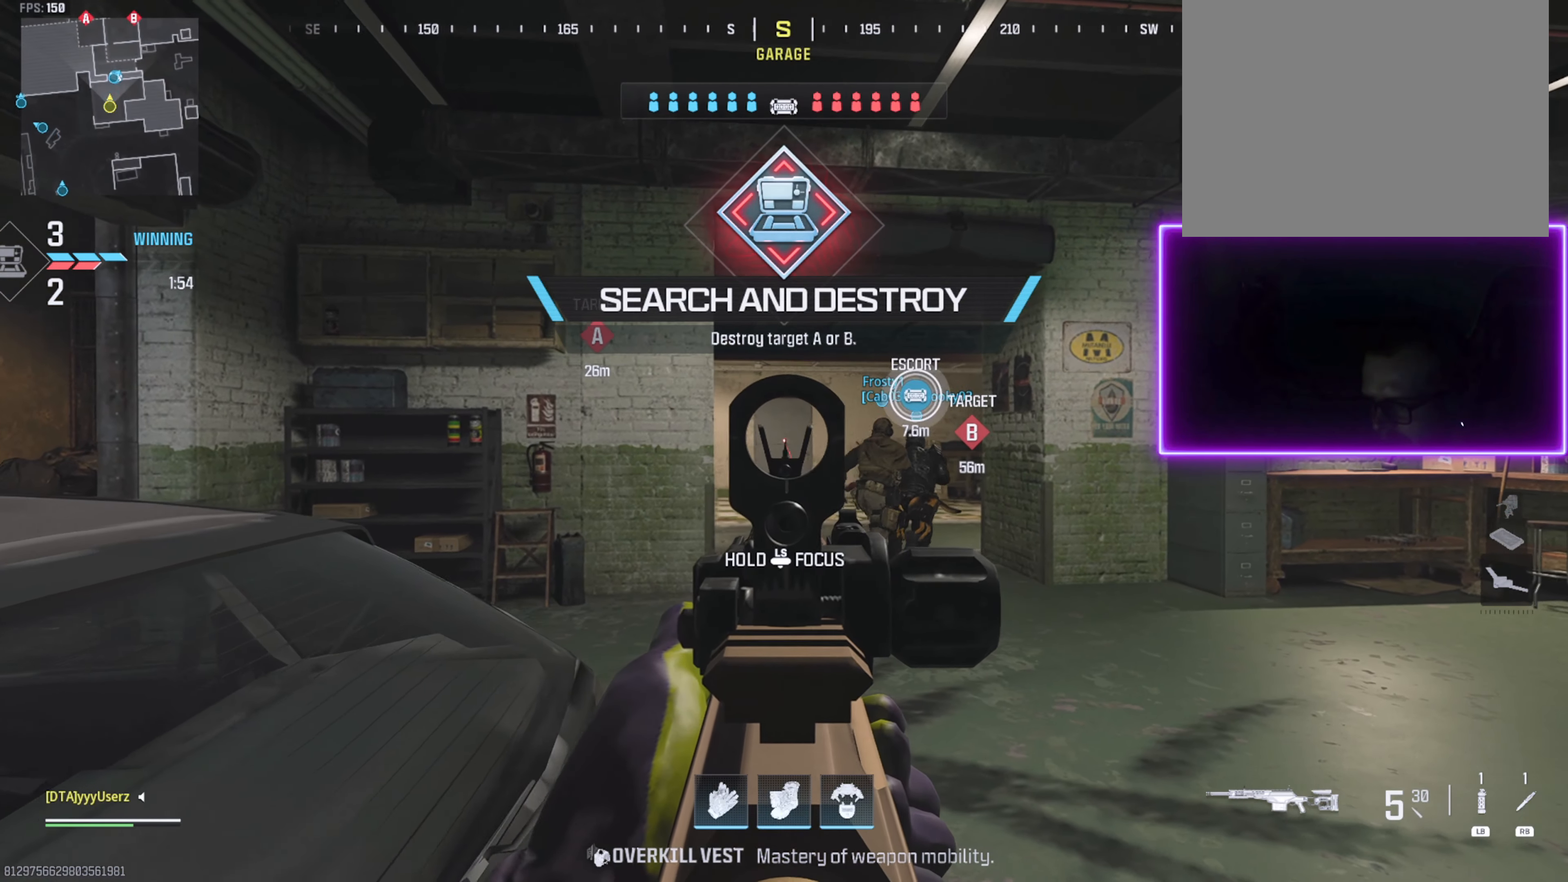
{"dt_ms": 500, "buttons": ["L2", "START"], "left_stick": "up", "right_stick": "center", "events": [[184, "left_stick", "up"], [234, "right_stick", "center"], [367, "START", "down"]]}
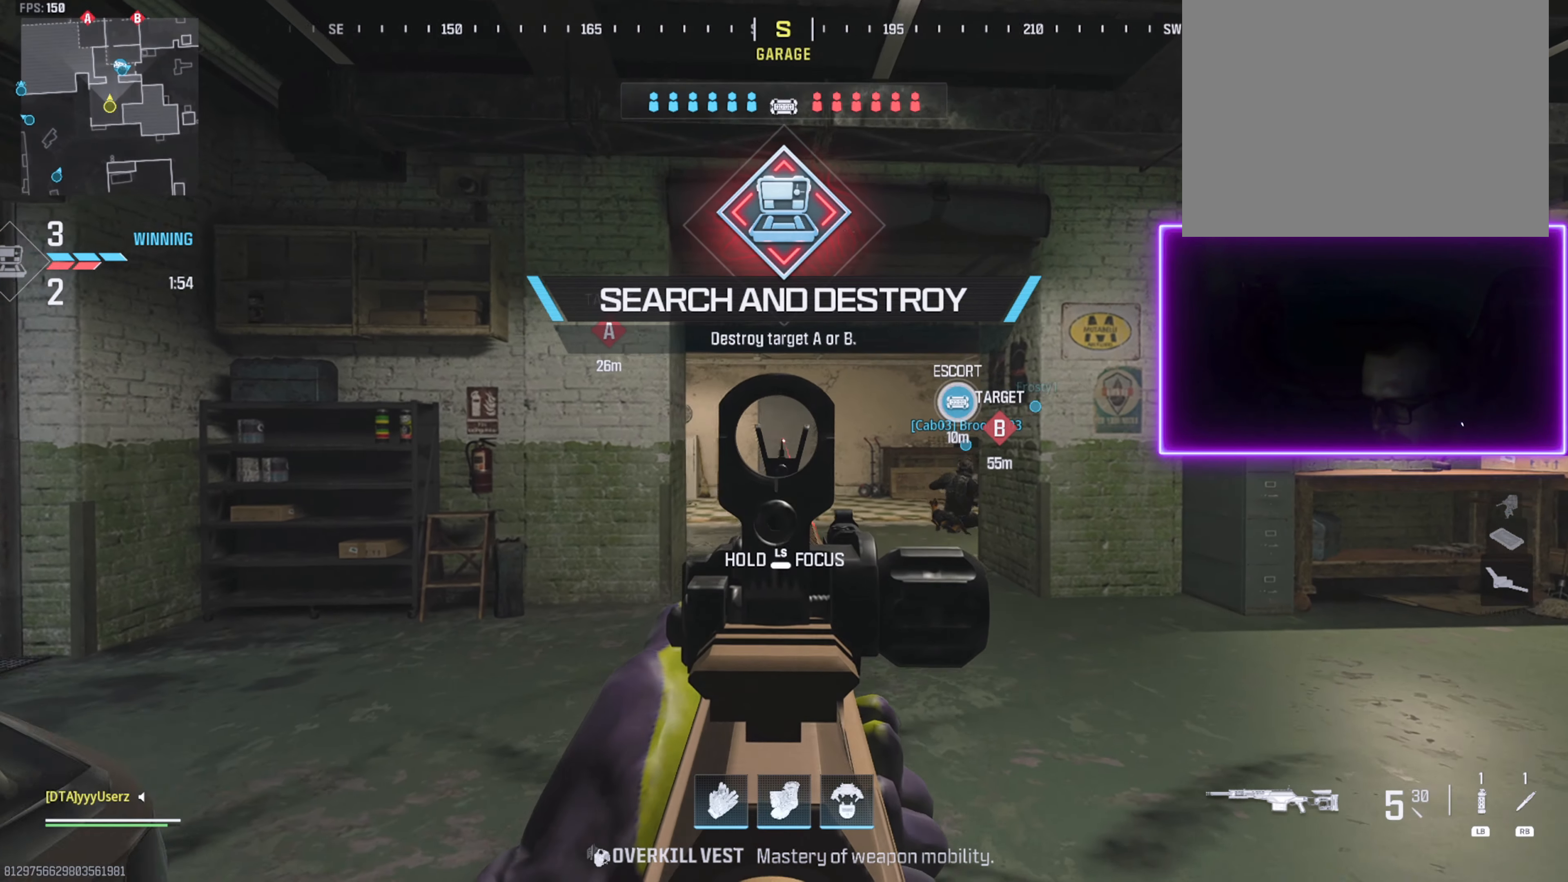
{"dt_ms": 1000, "buttons": [], "left_stick": "up", "right_stick": "left"}
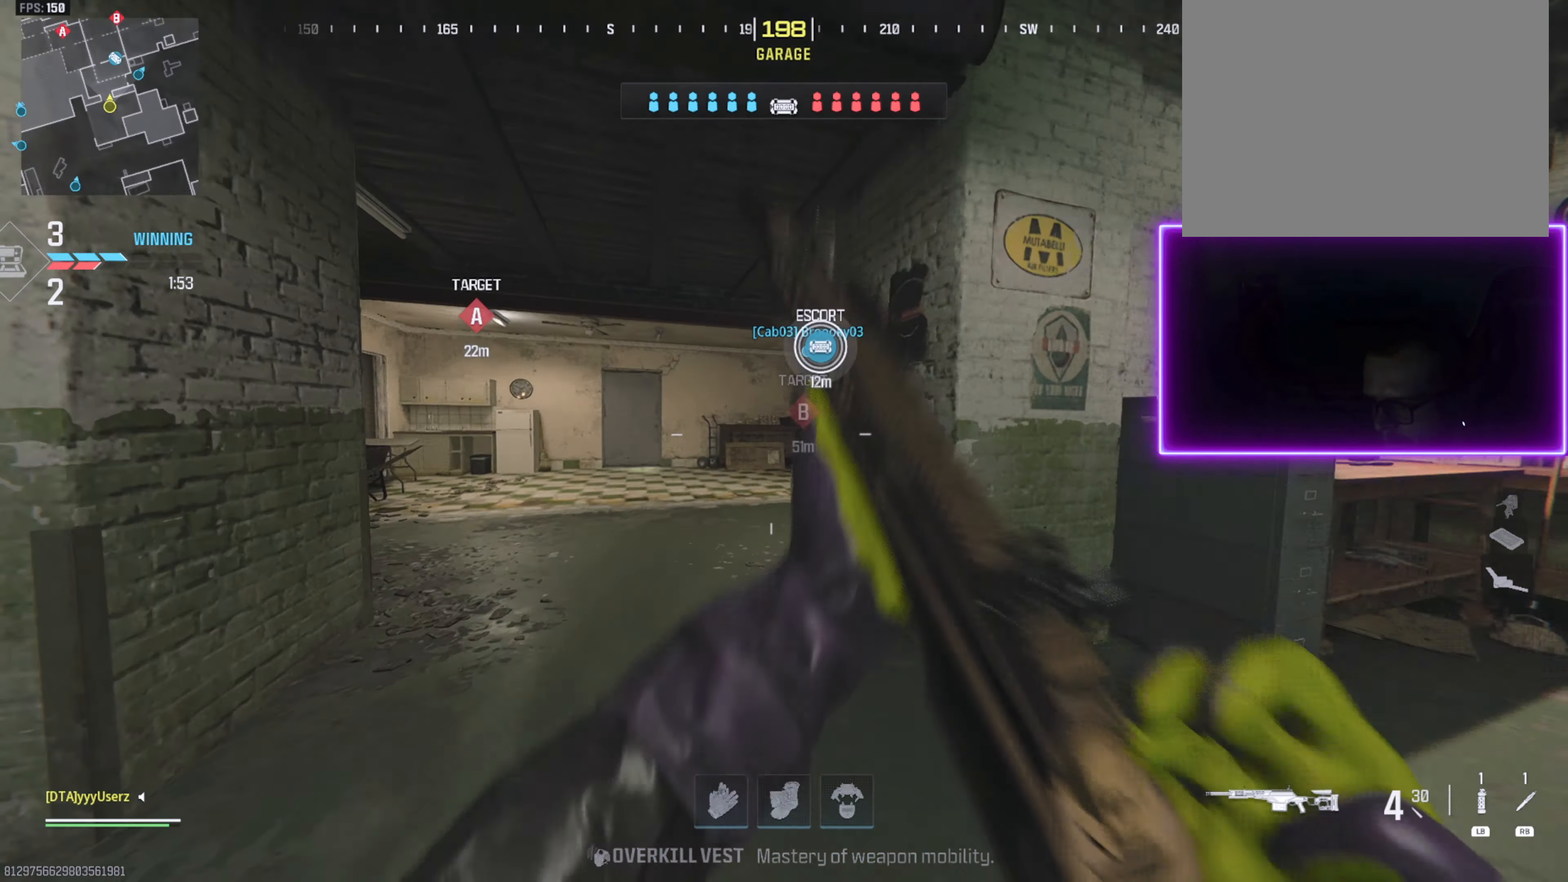
{"dt_ms": 500, "buttons": [], "left_stick": "up", "right_stick": "right", "events": [[67, "right_stick", "center"], [384, "right_stick", "right"]]}
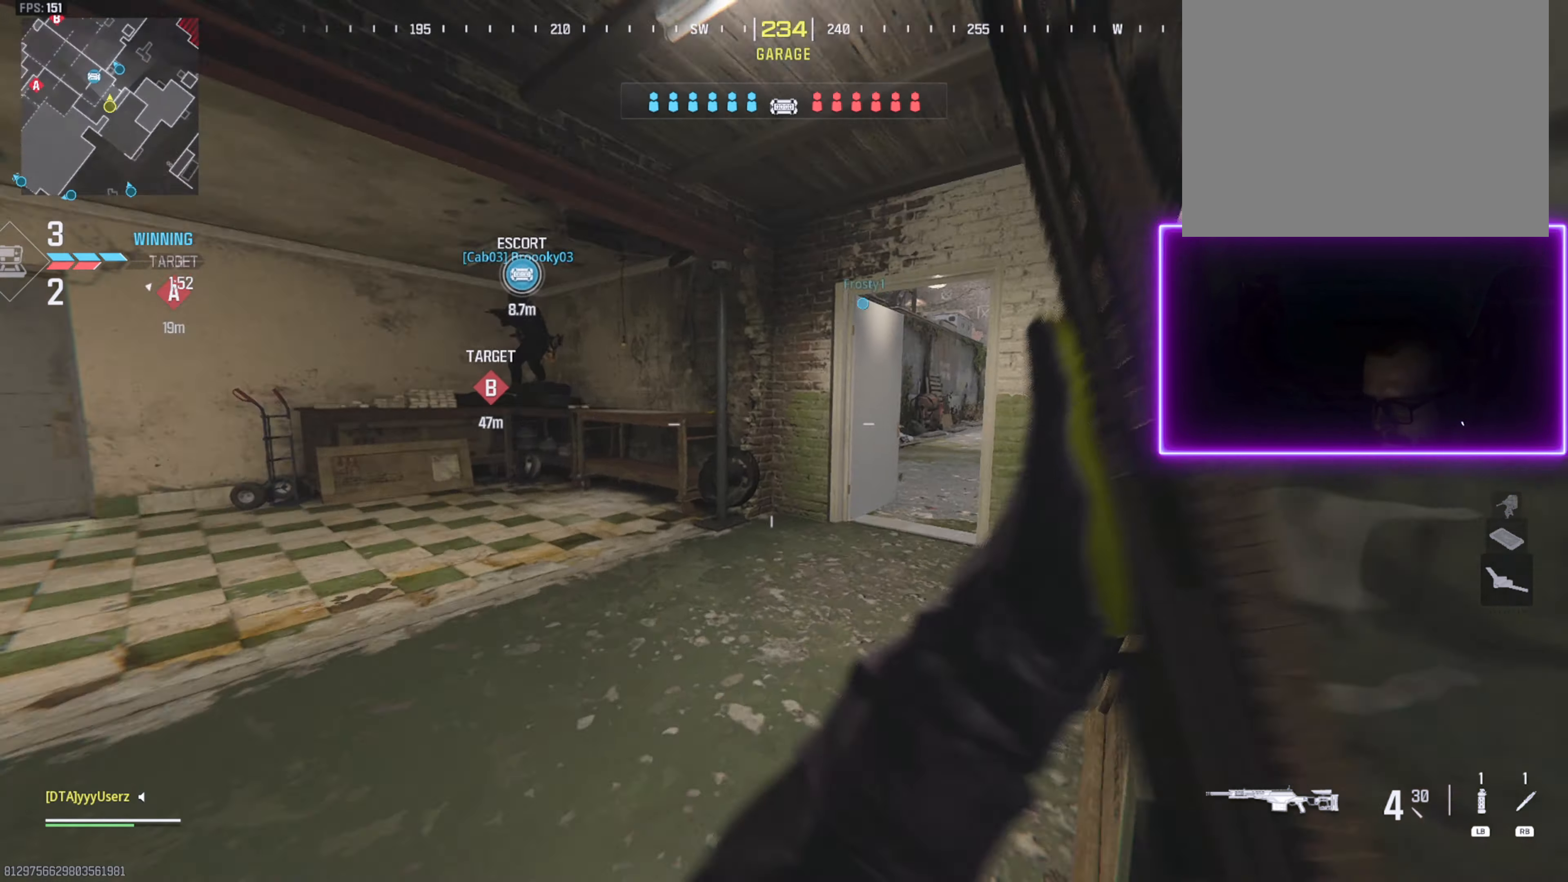
{"dt_ms": 500, "buttons": [], "left_stick": "center", "right_stick": "left", "events": [[117, "right_stick", "center"], [434, "right_stick", "left"], [500, "left_stick", "center"]]}